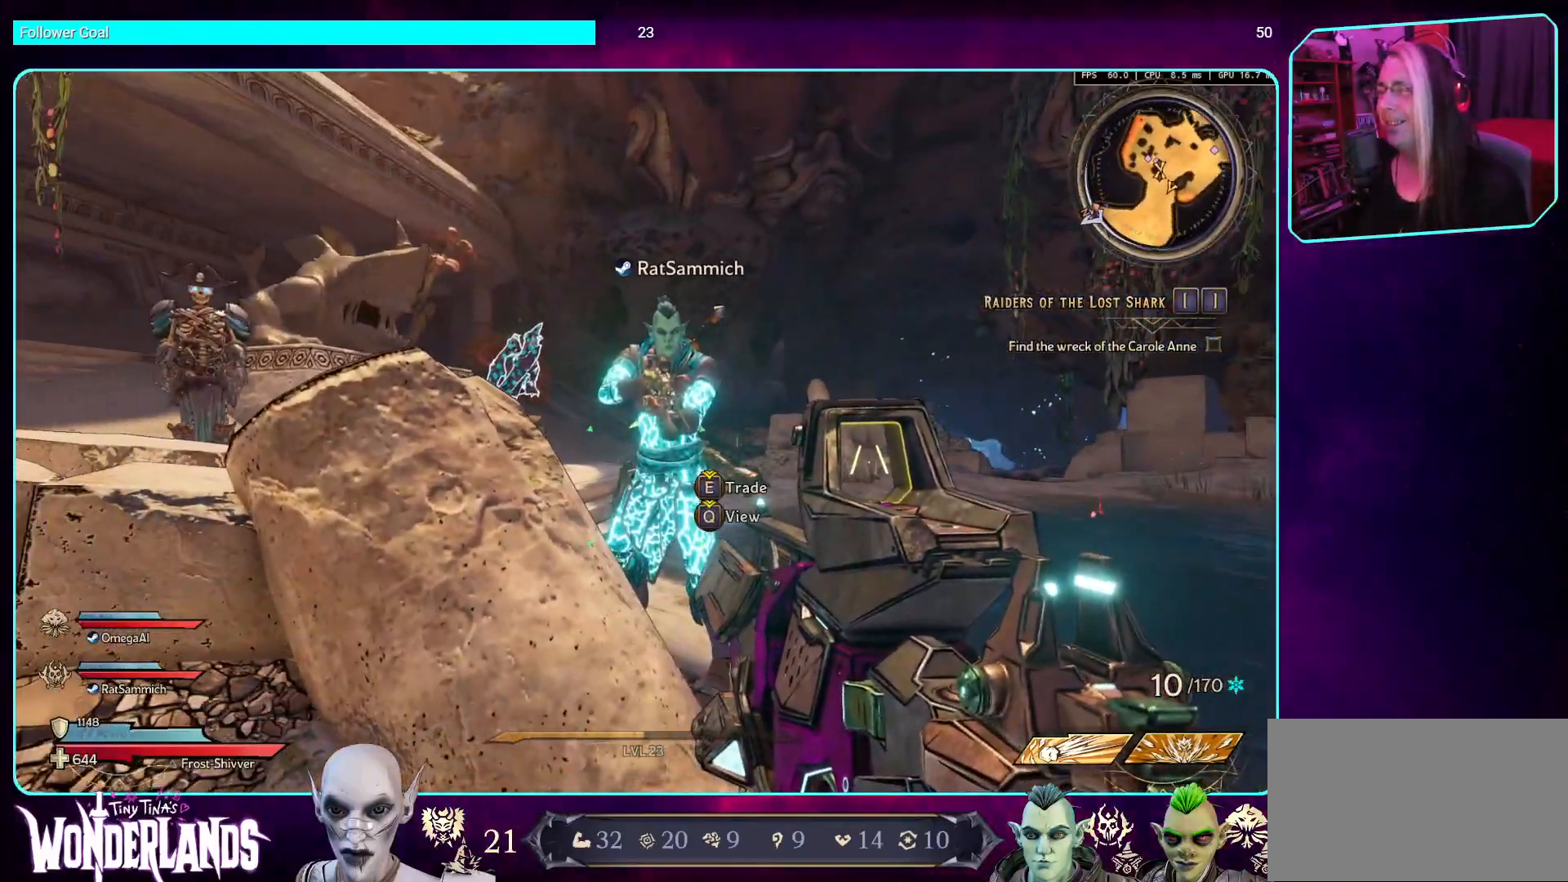
Gameplay with keyboard and mouse; each line is a JSON object with the keys and mouse buttons held at the frame after it. "events" lists presses ("down") and releases ("up") of "a", "ctrl", "d", "e", "q", "s", "shift", "space", "w", "mouse_left", "mouse_wheel", "mouse_right", "mouse_mb4" and "mouse_mb5" between this image and that frame as [ms after this image, input, new state], when the widget could be followed in between. "mouse_left", "mouse_wheel", "mouse_right", "mouse_mb4", "mouse_mb5" = the "left", "wheel", "right", "mb4", "mb5" buttons of the "mouse" list. No other keys are recorded. "wheel" means that the mouse wheel is clicked or scrolled. Mouse movement is not recorded.
{"keys": ["w"], "mouse": [], "events": [[252, "w", "down"], [336, "space", "down"], [487, "space", "up"]]}
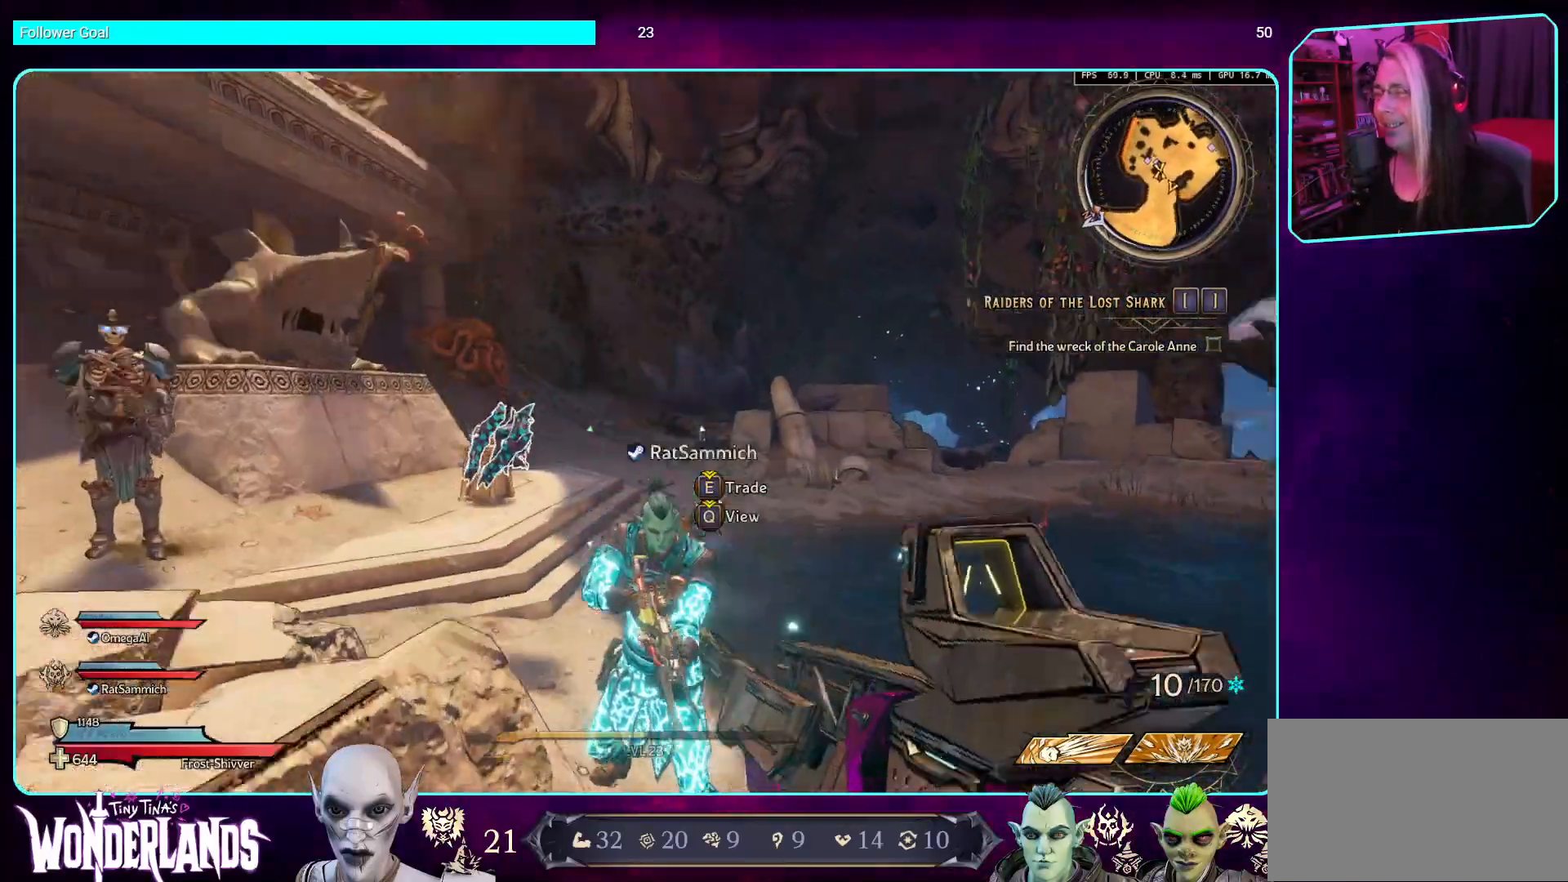
{"keys": [], "mouse": [], "events": [[67, "d", "down"], [151, "w", "up"], [386, "d", "up"]]}
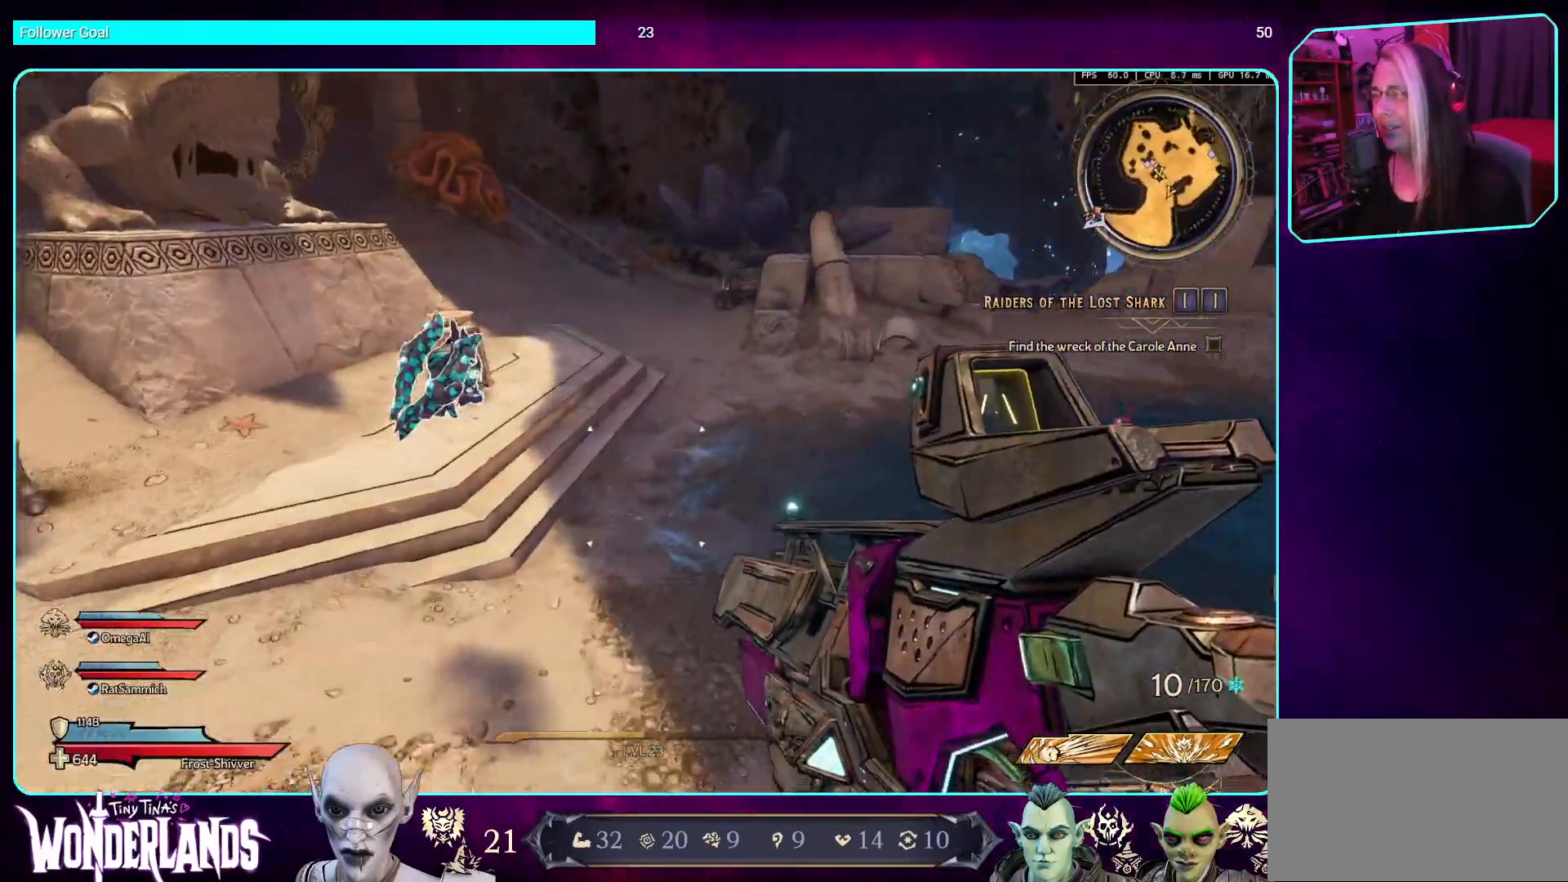
{"keys": ["s"], "mouse": [], "events": [[285, "s", "down"]]}
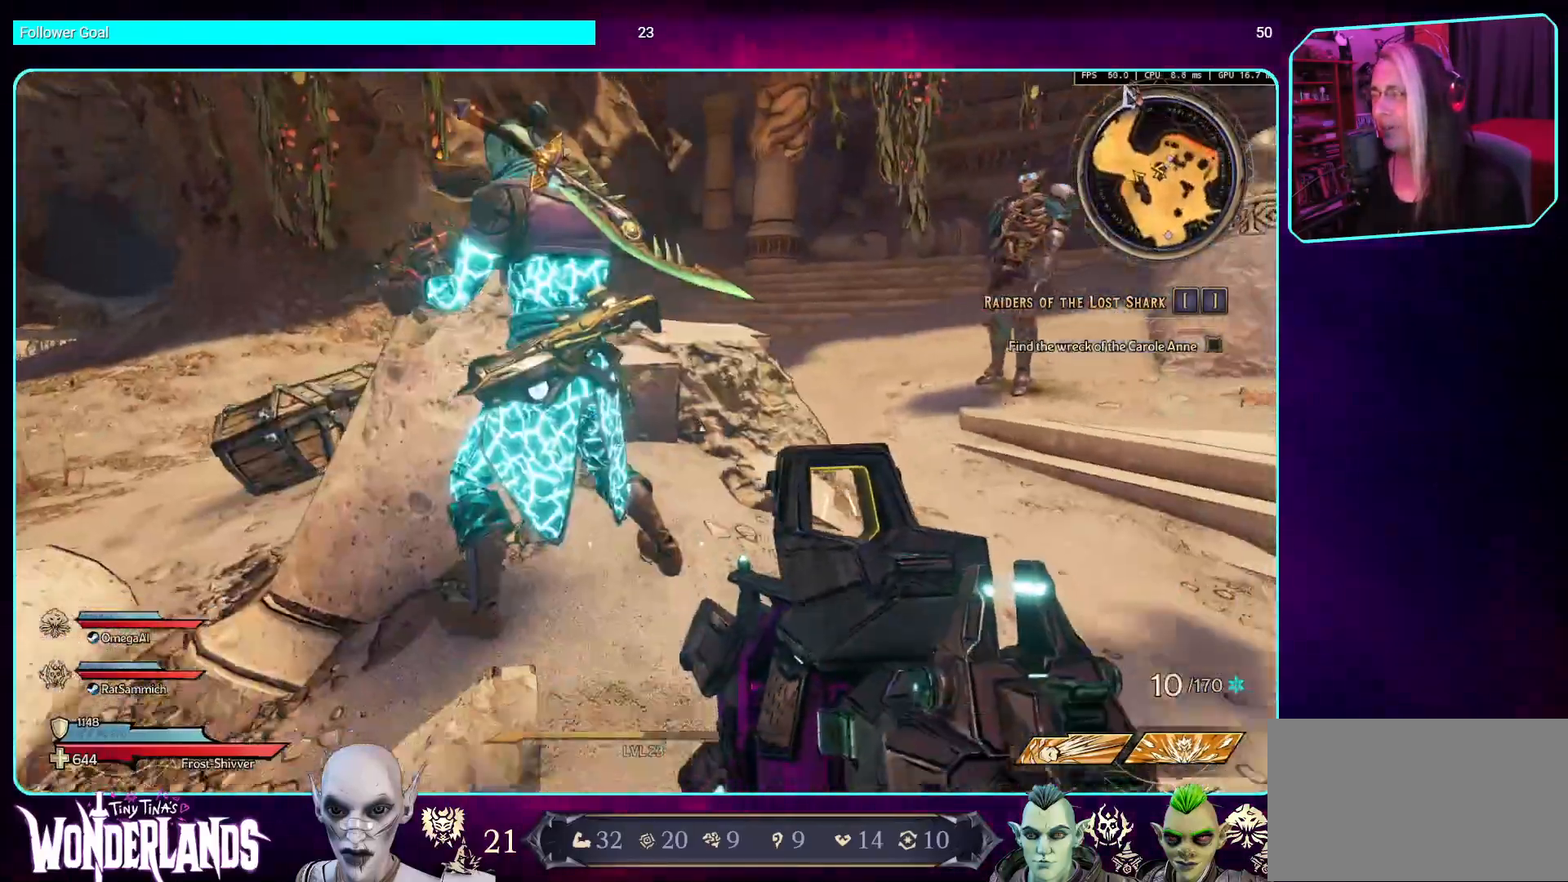
{"keys": ["w"], "mouse": [], "events": [[33, "s", "up"], [403, "w", "down"]]}
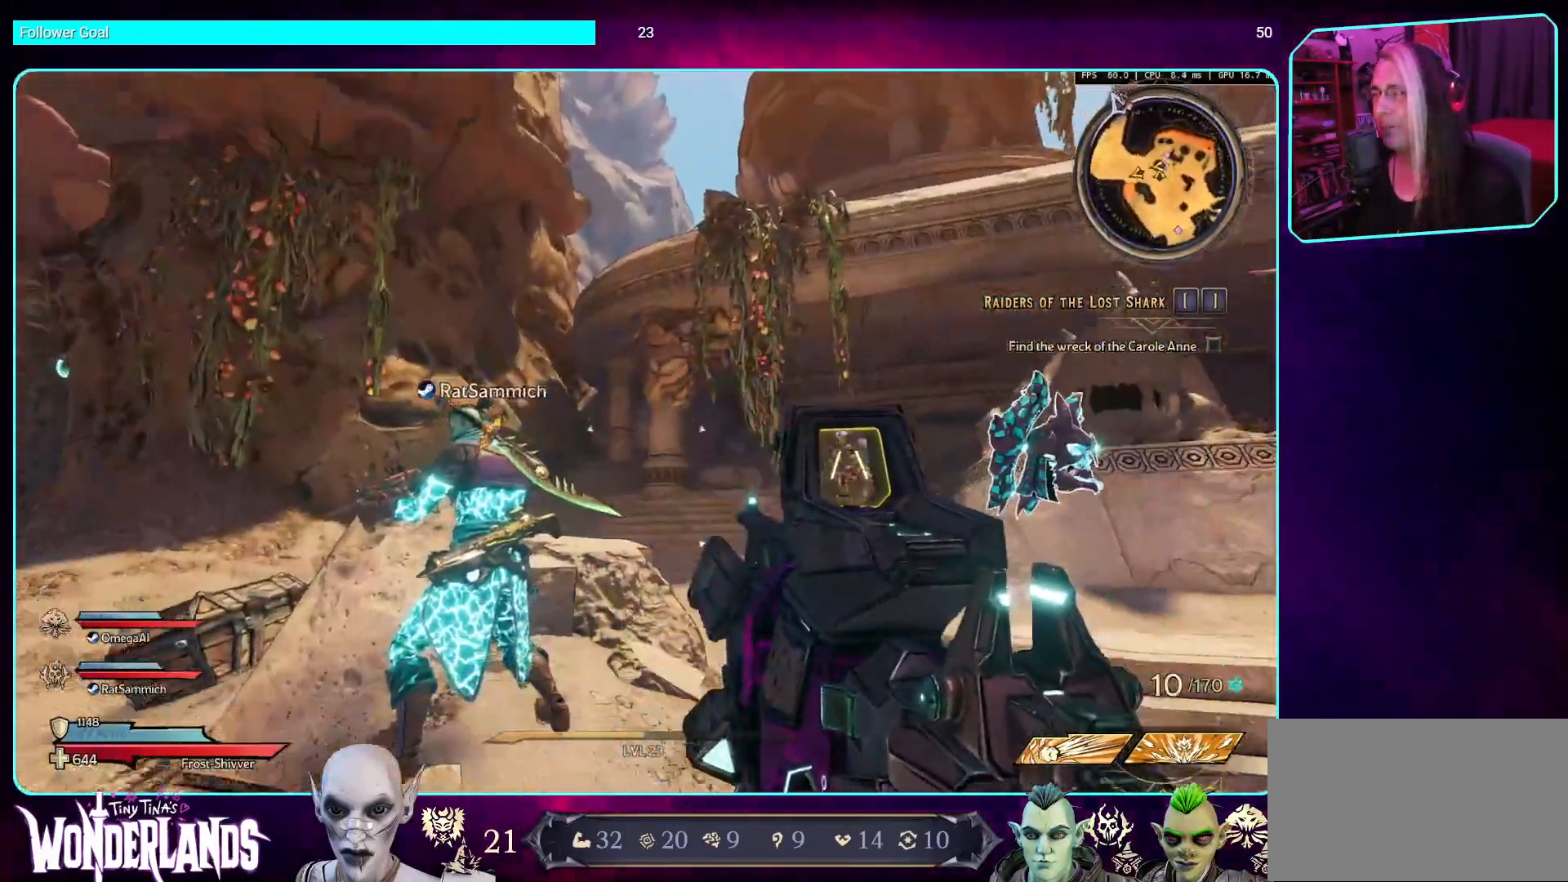
{"keys": [], "mouse": [], "events": [[219, "w", "up"]]}
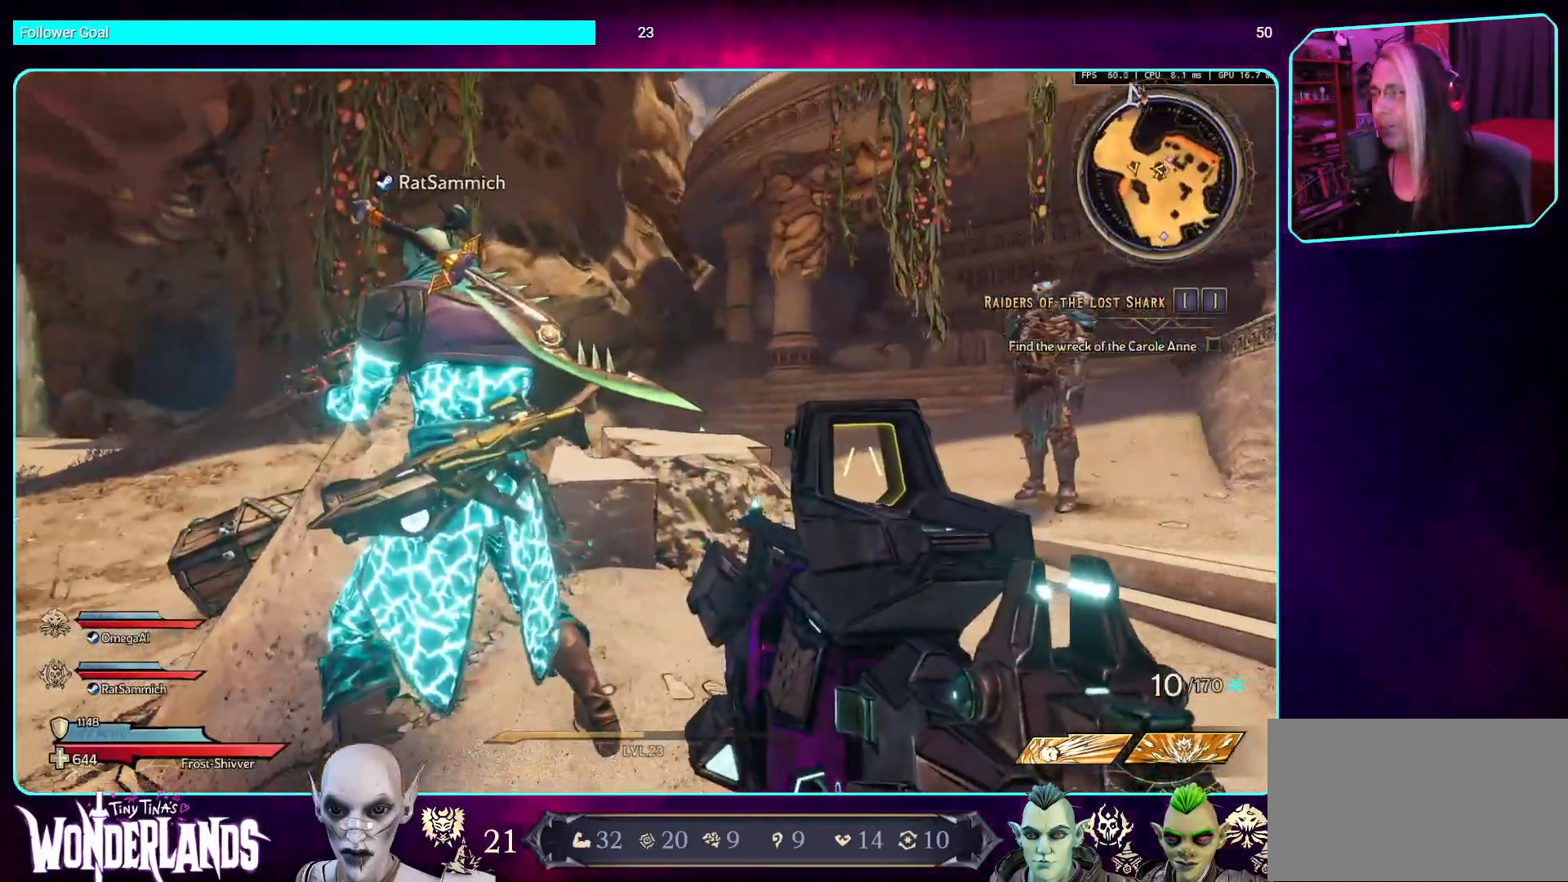
{"keys": ["d"], "mouse": [], "events": [[470, "d", "down"]]}
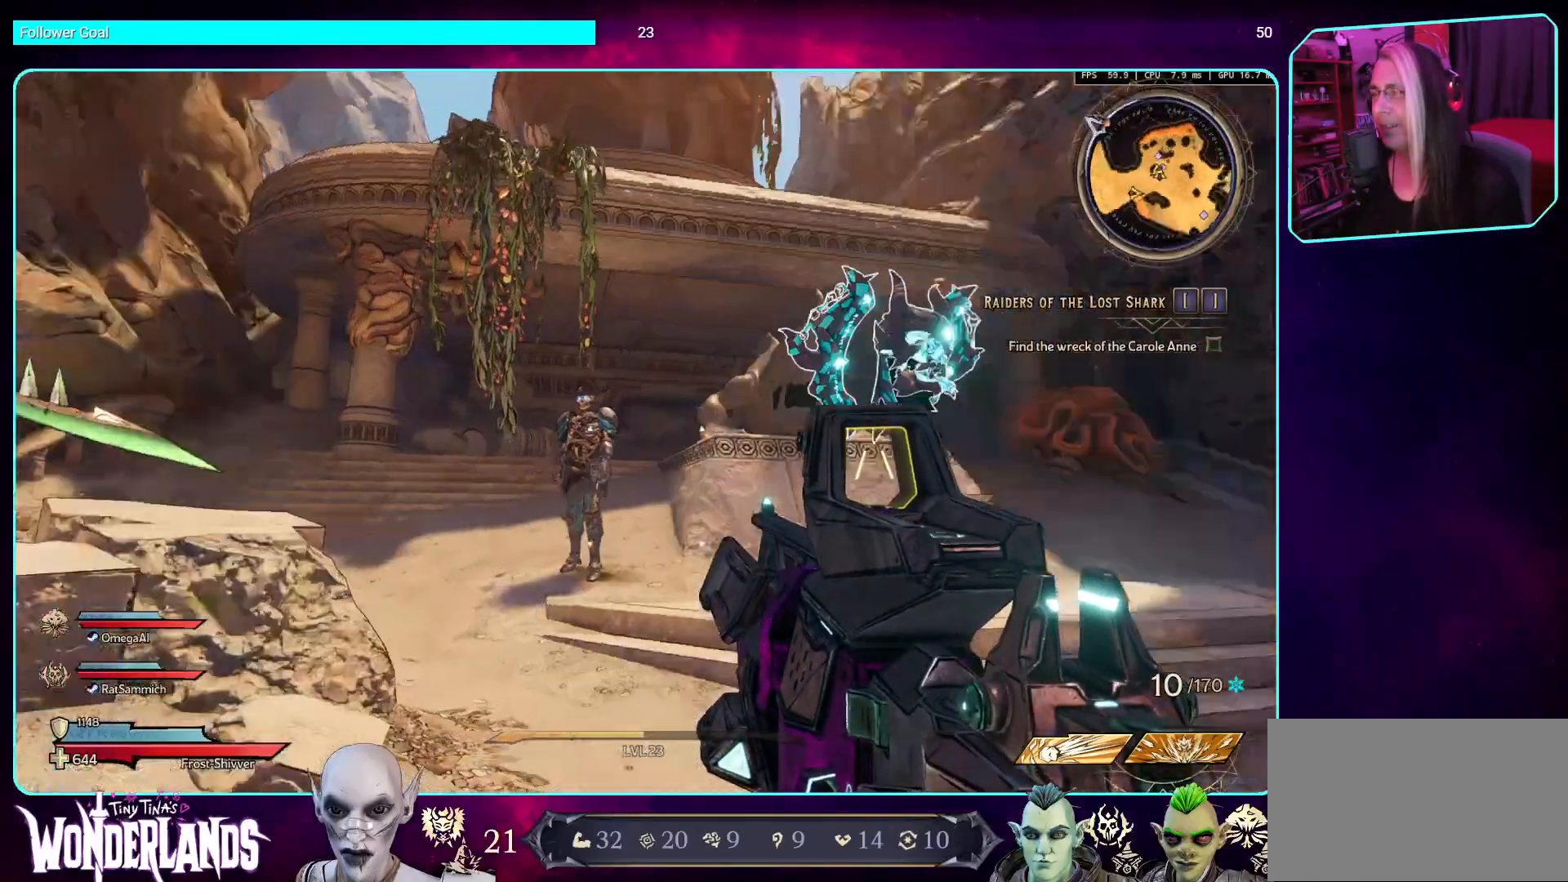
{"keys": [], "mouse": [], "events": [[17, "w", "down"], [235, "d", "up"], [252, "w", "up"]]}
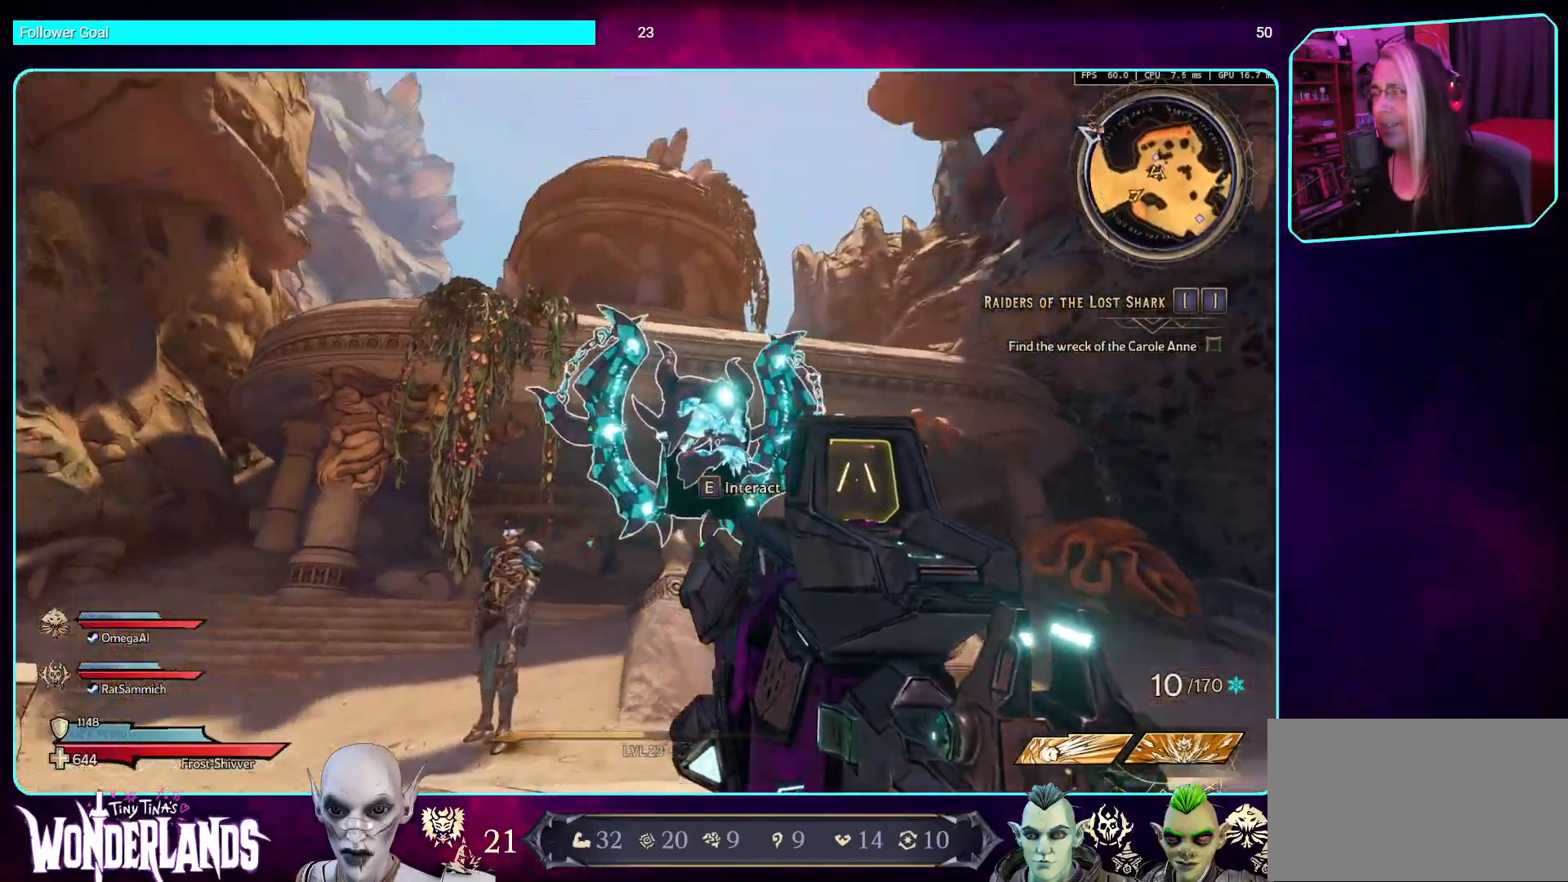
{"keys": [], "mouse": [], "events": [[218, "e", "down"], [369, "e", "up"]]}
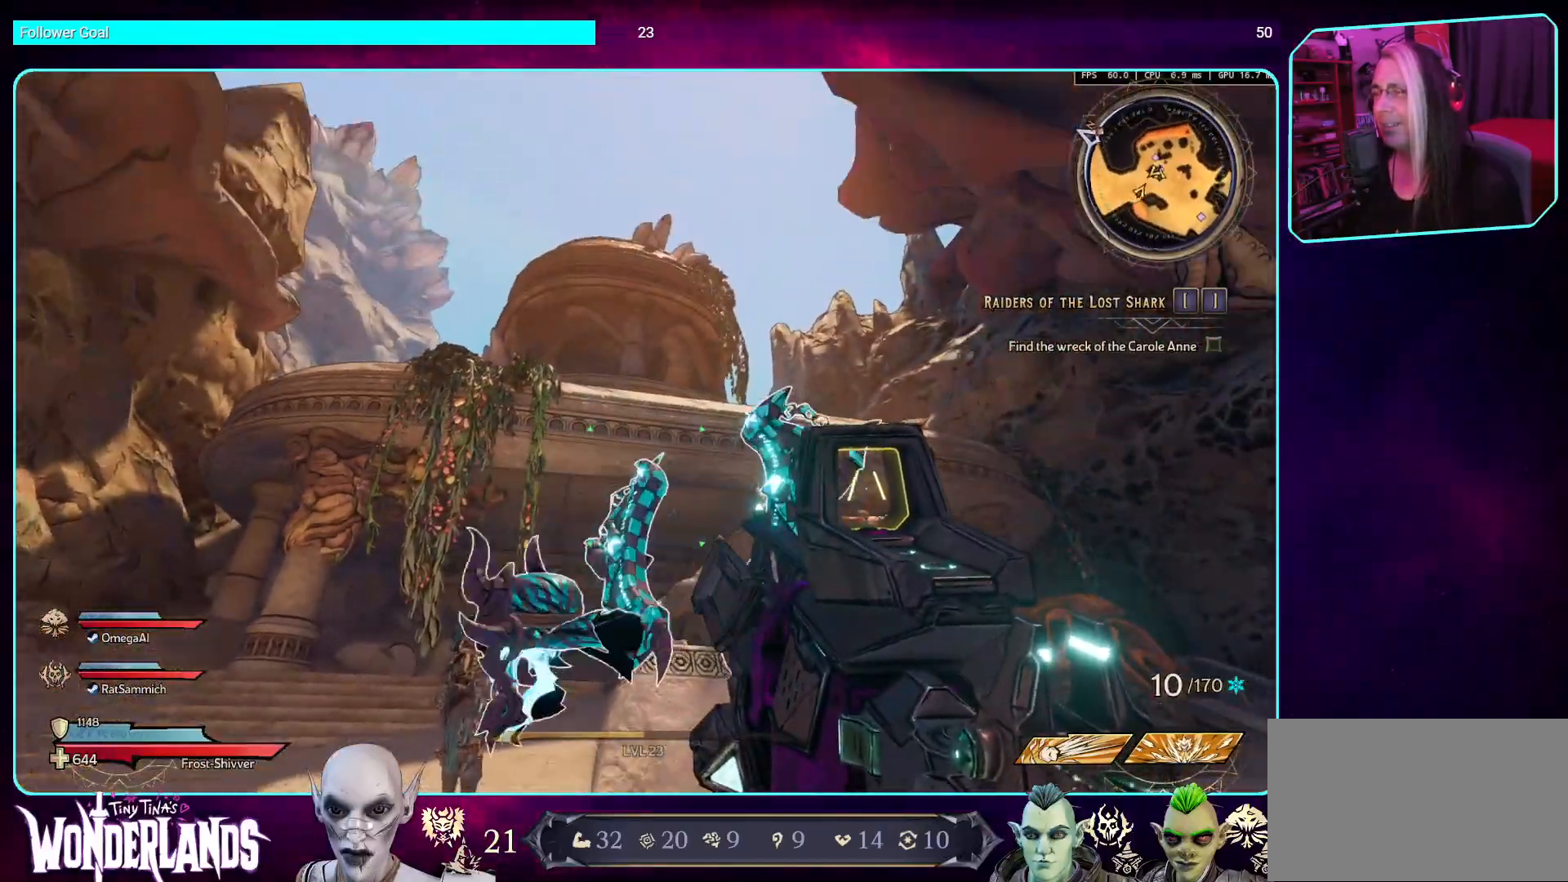
{"keys": ["s"], "mouse": [], "events": [[101, "s", "down"]]}
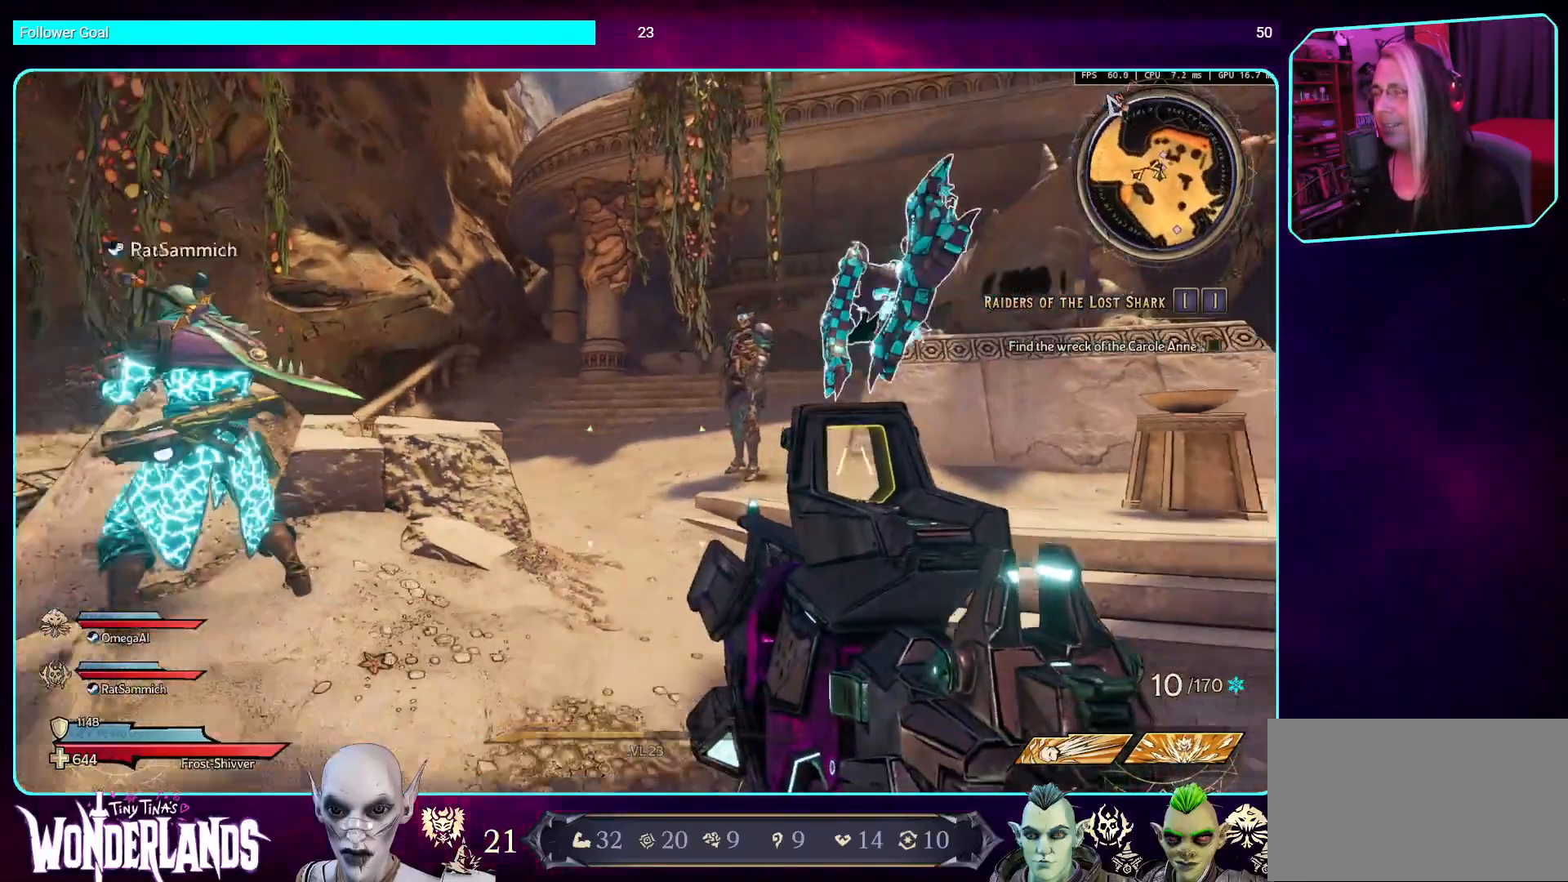
{"keys": ["s"], "mouse": [], "events": []}
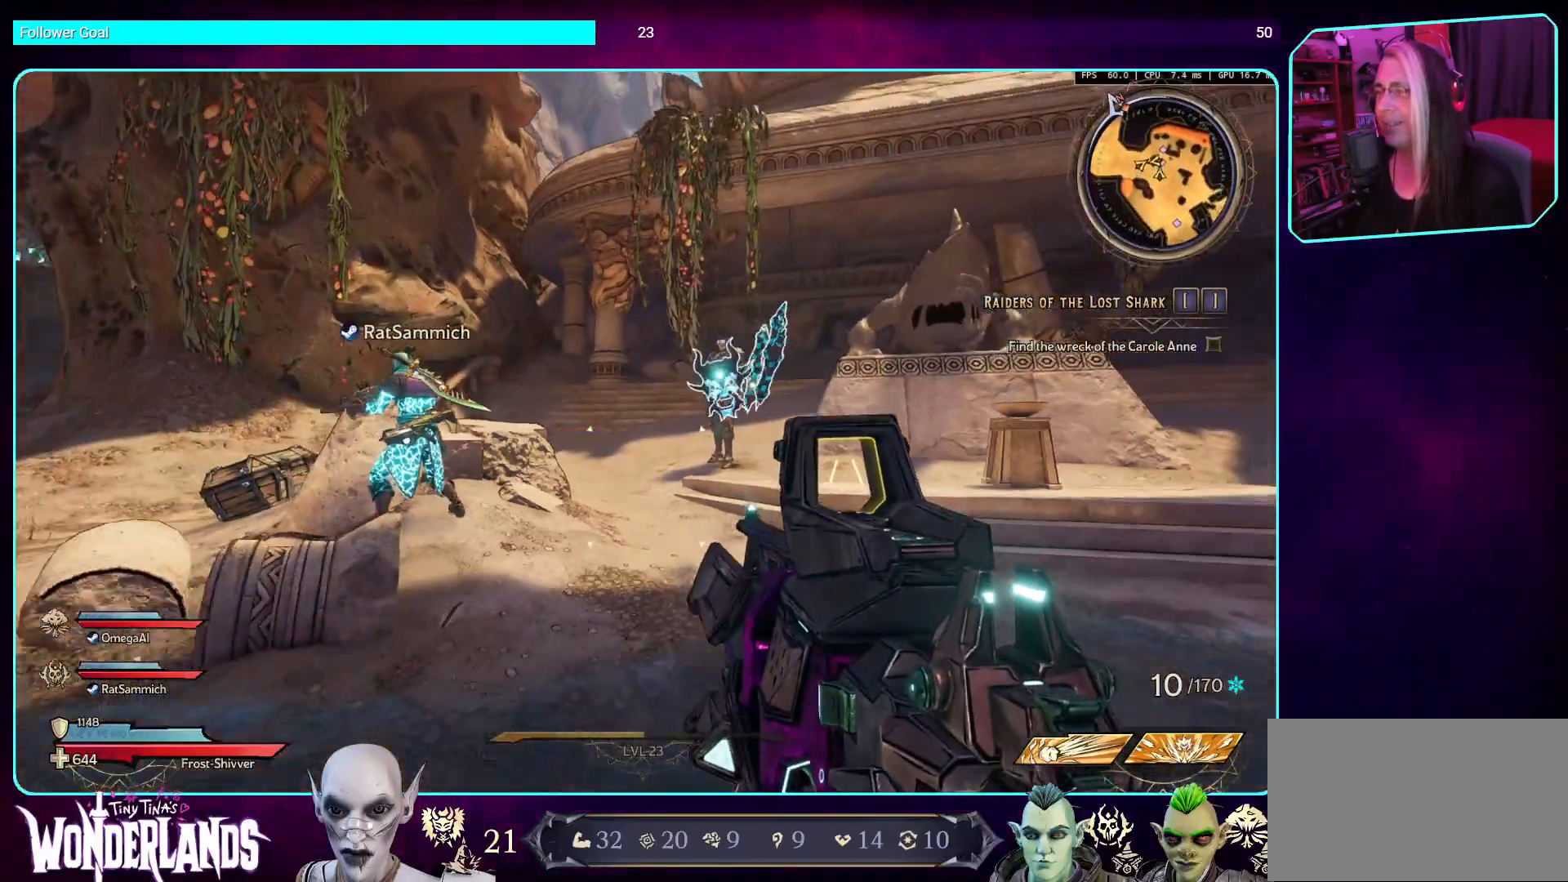
{"keys": ["a"], "mouse": [], "events": [[50, "a", "down"], [67, "s", "up"]]}
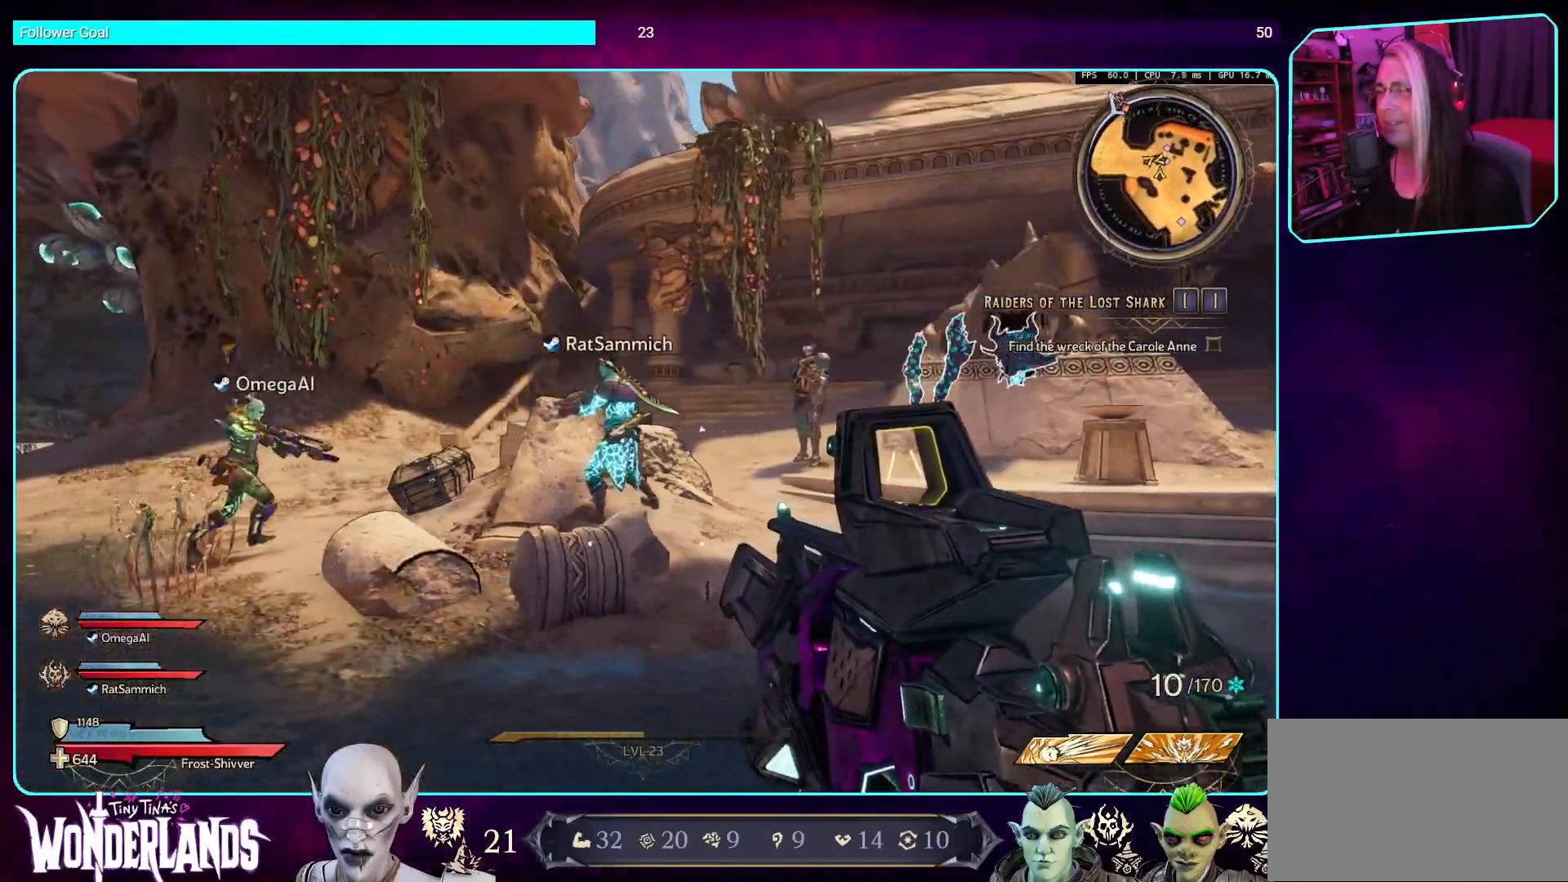
{"keys": ["a"], "mouse": [], "events": []}
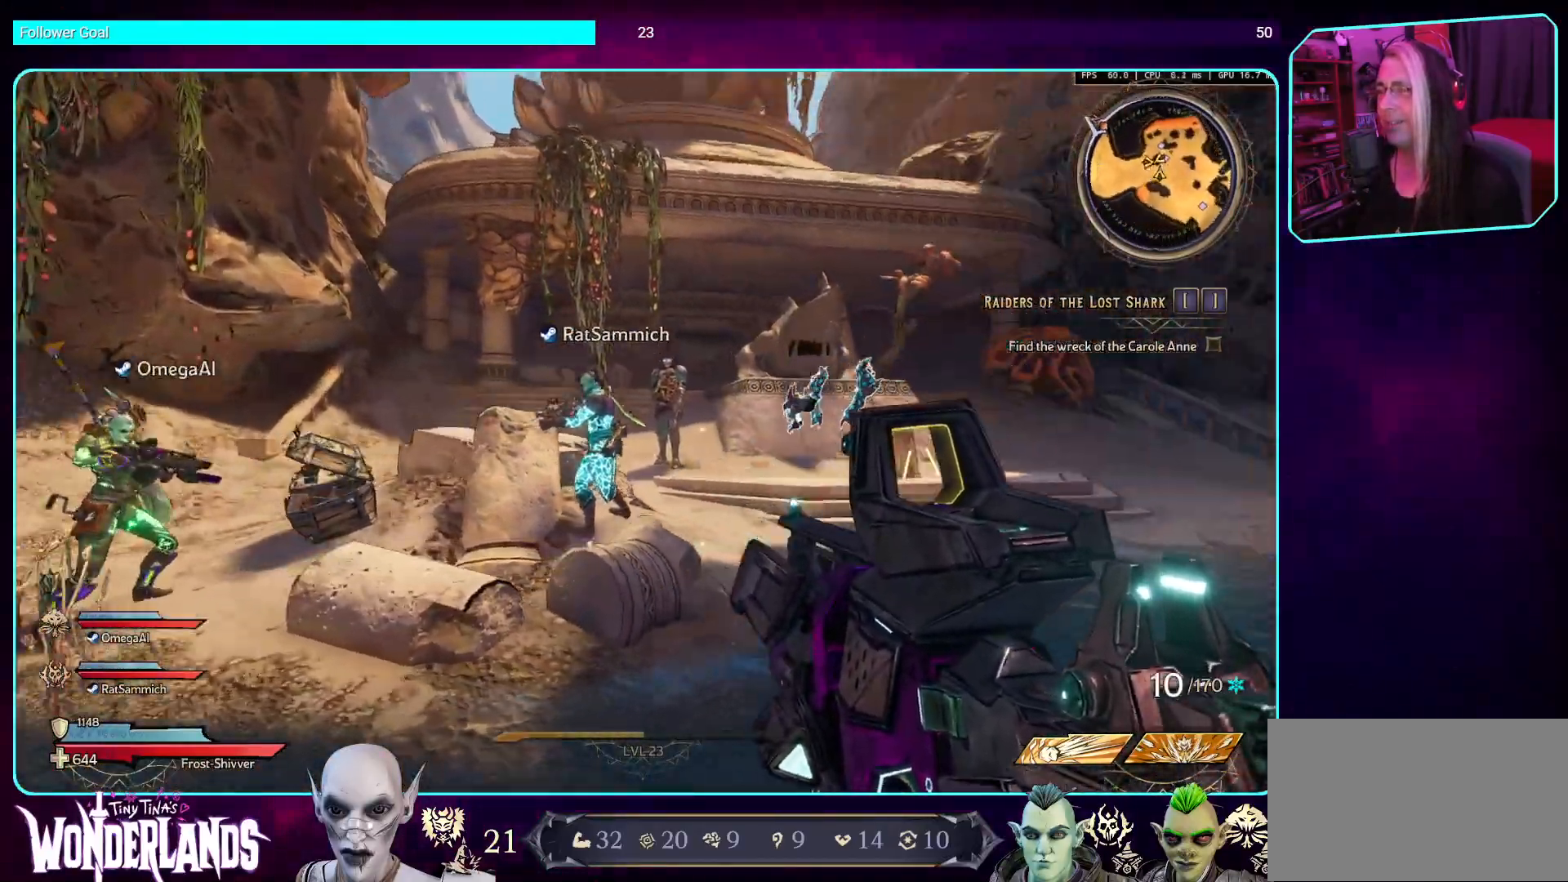
{"keys": ["a"], "mouse": [], "events": []}
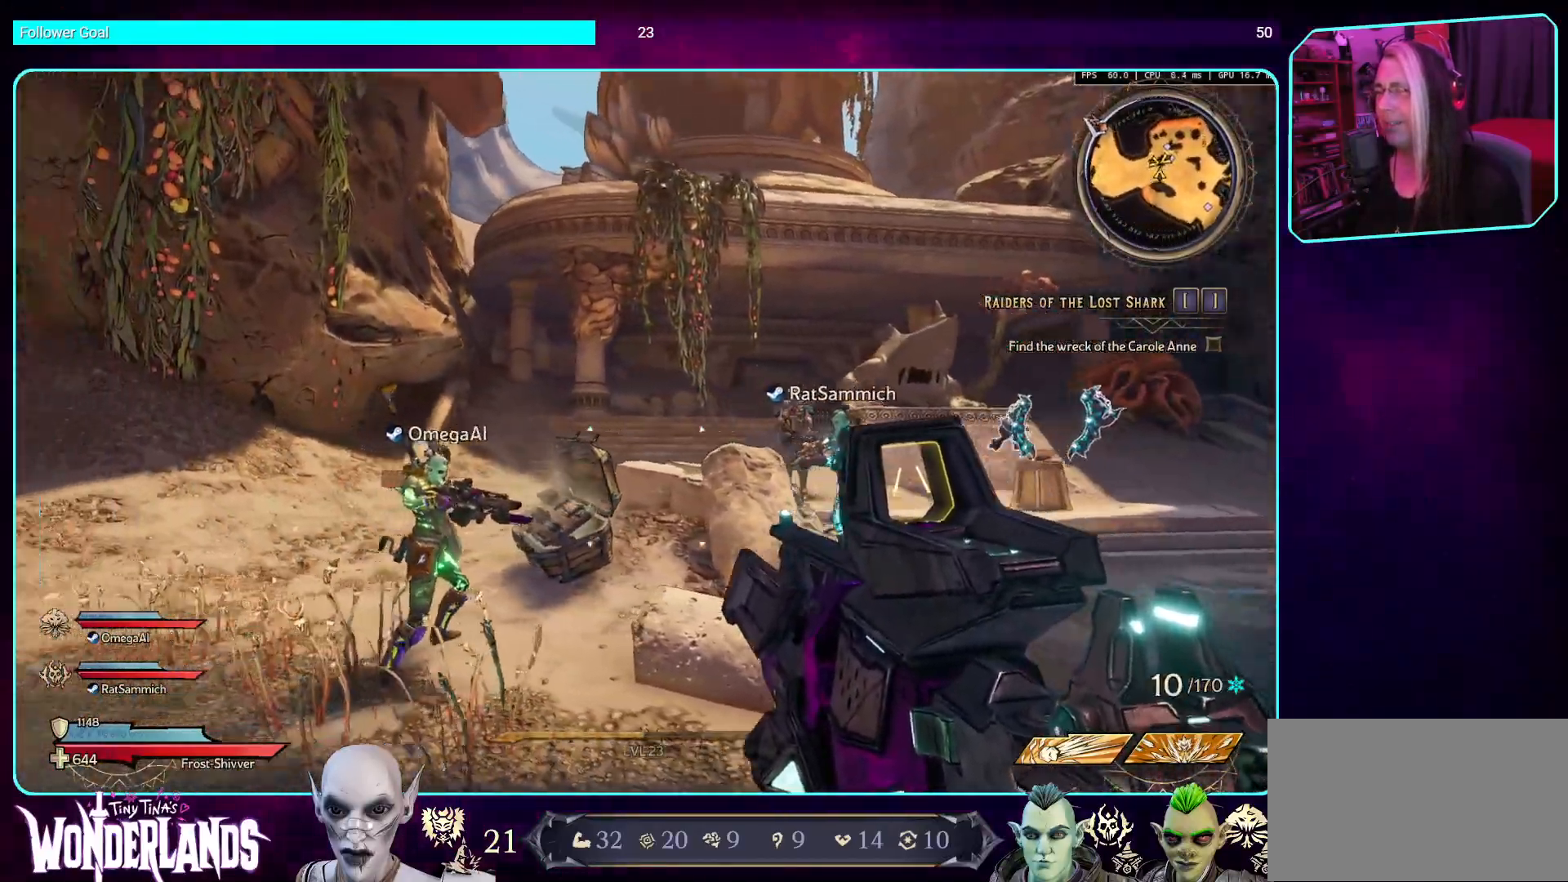
{"keys": ["a"], "mouse": [], "events": []}
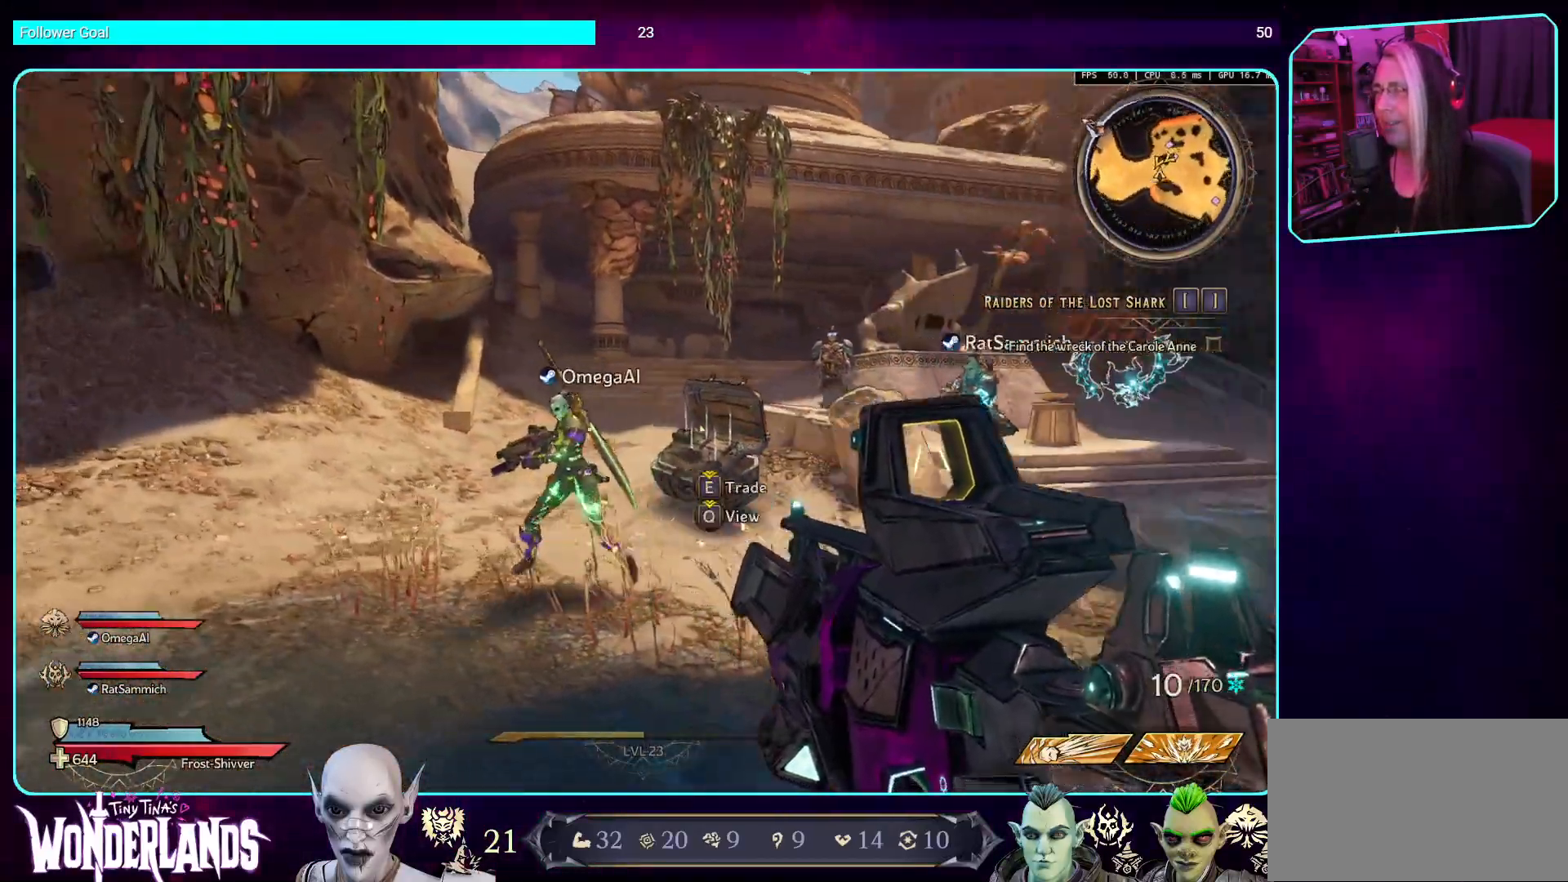
{"keys": ["a"], "mouse": [], "events": []}
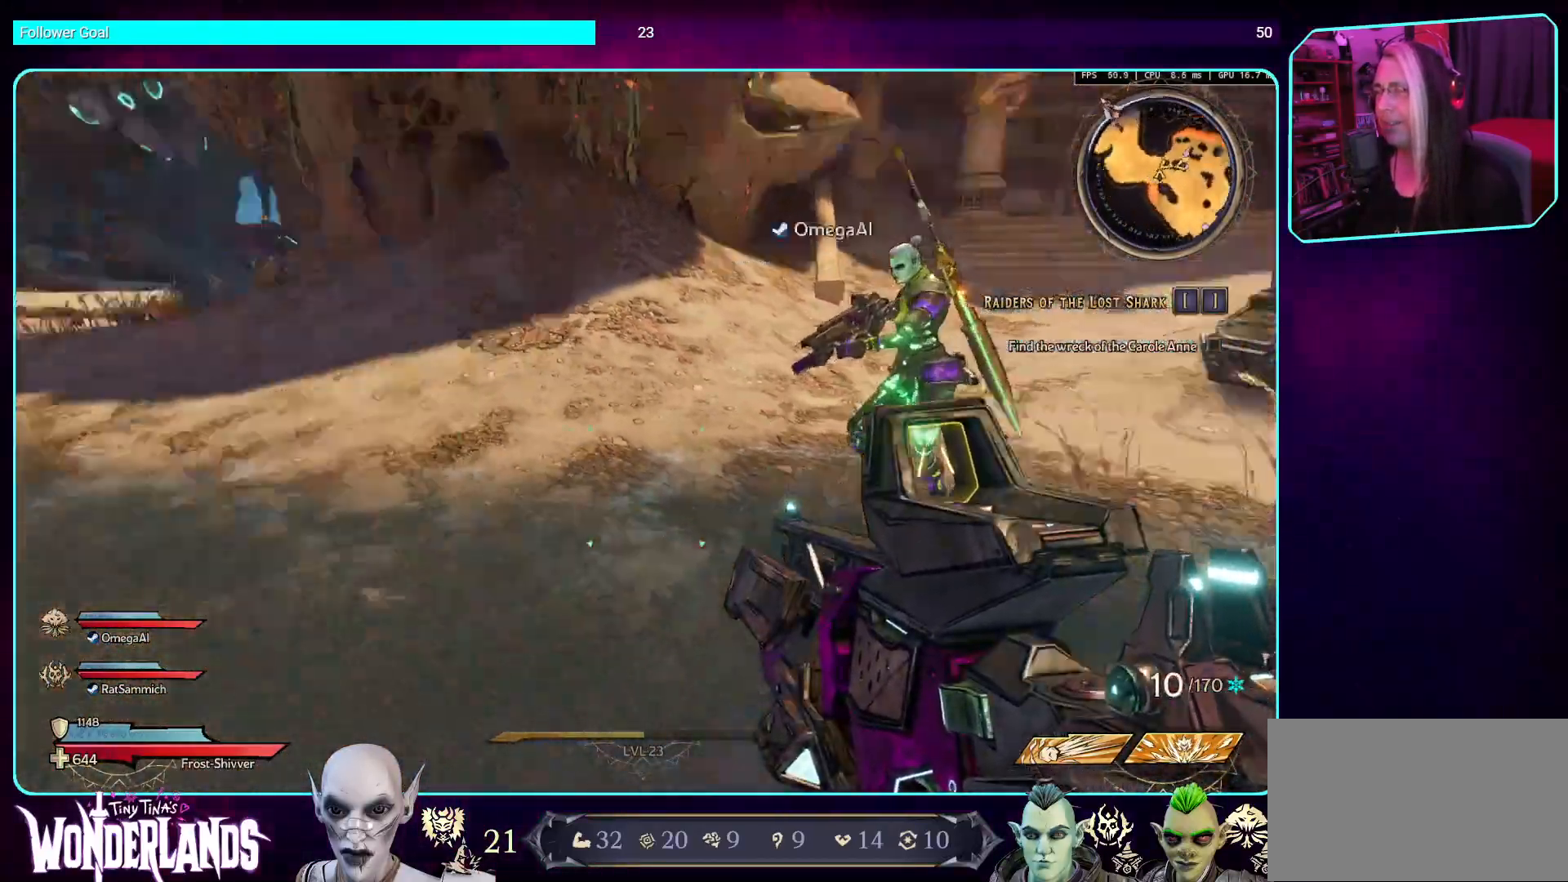
{"keys": ["w"], "mouse": [], "events": [[17, "w", "down"], [51, "a", "up"], [202, "shift", "down"], [370, "shift", "up"]]}
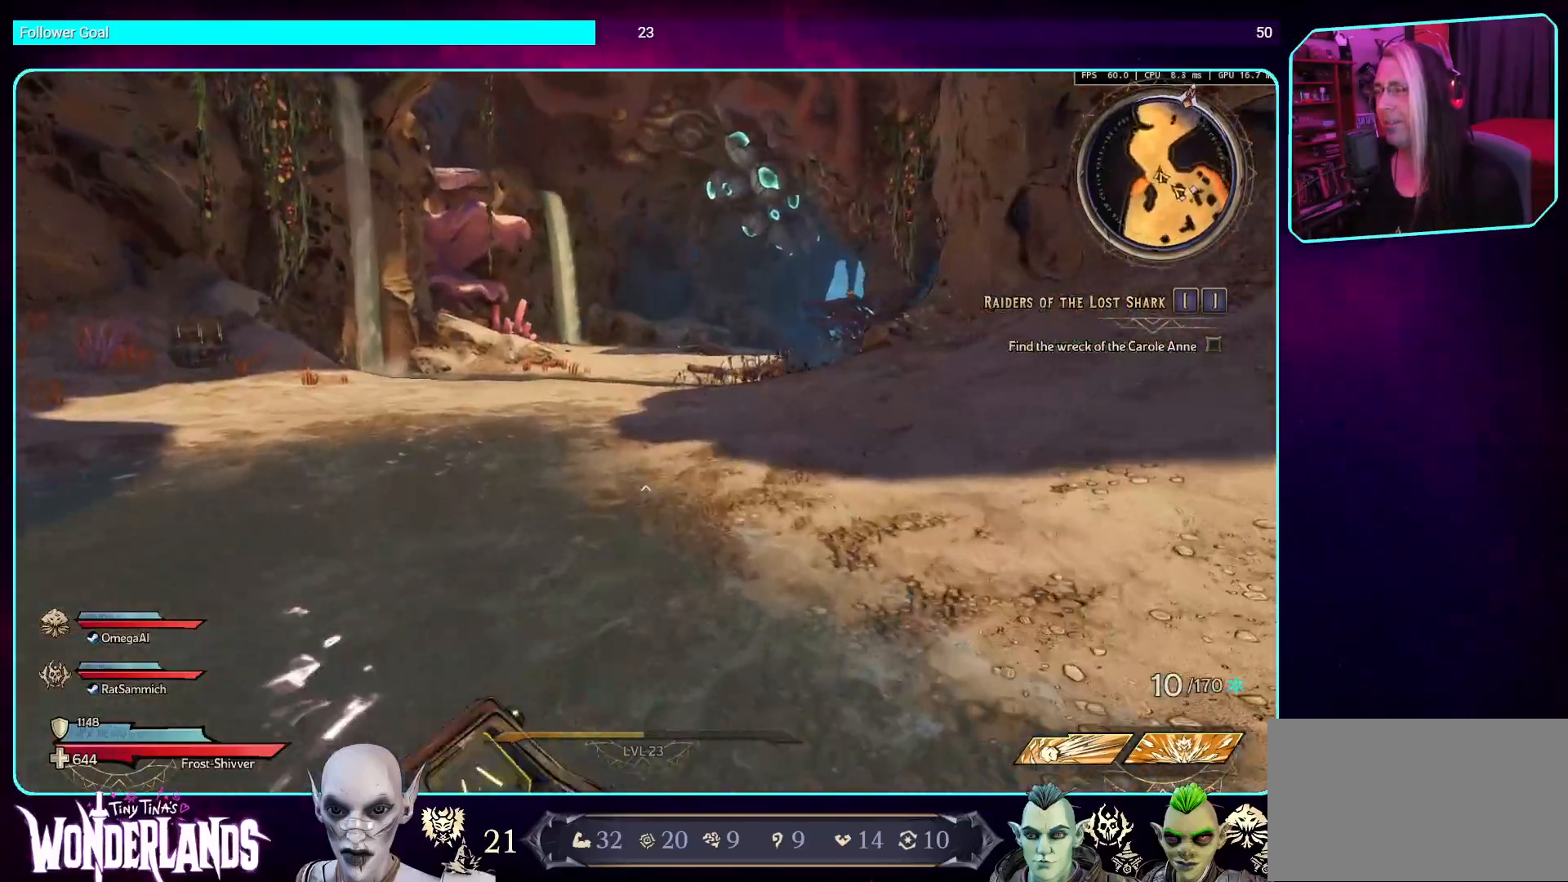
{"keys": ["w"], "mouse": [], "events": []}
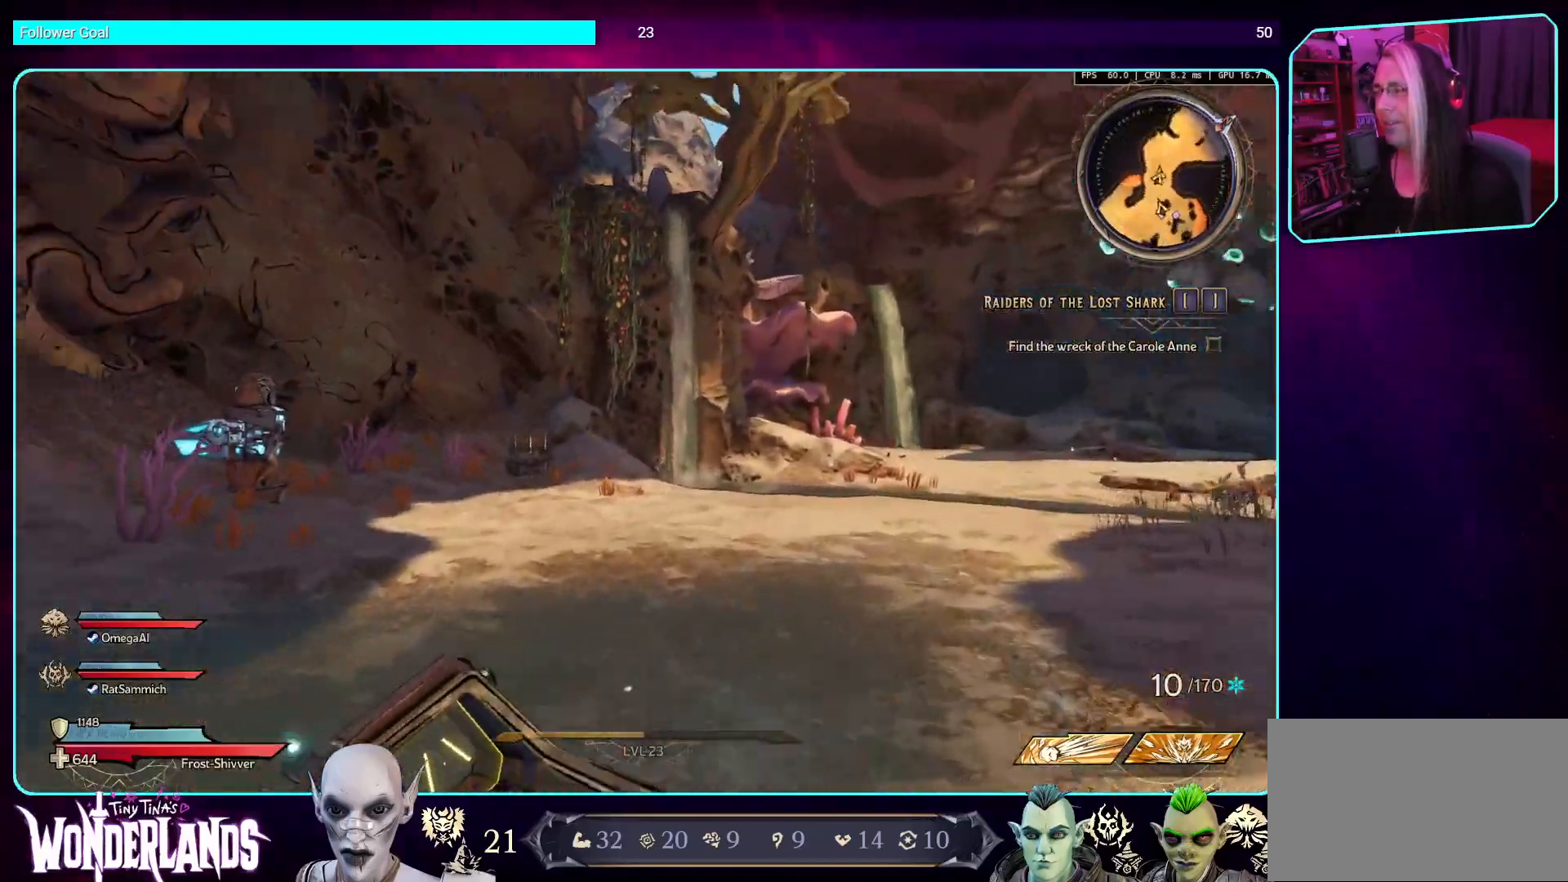
{"keys": [], "mouse": [], "events": [[369, "w", "up"]]}
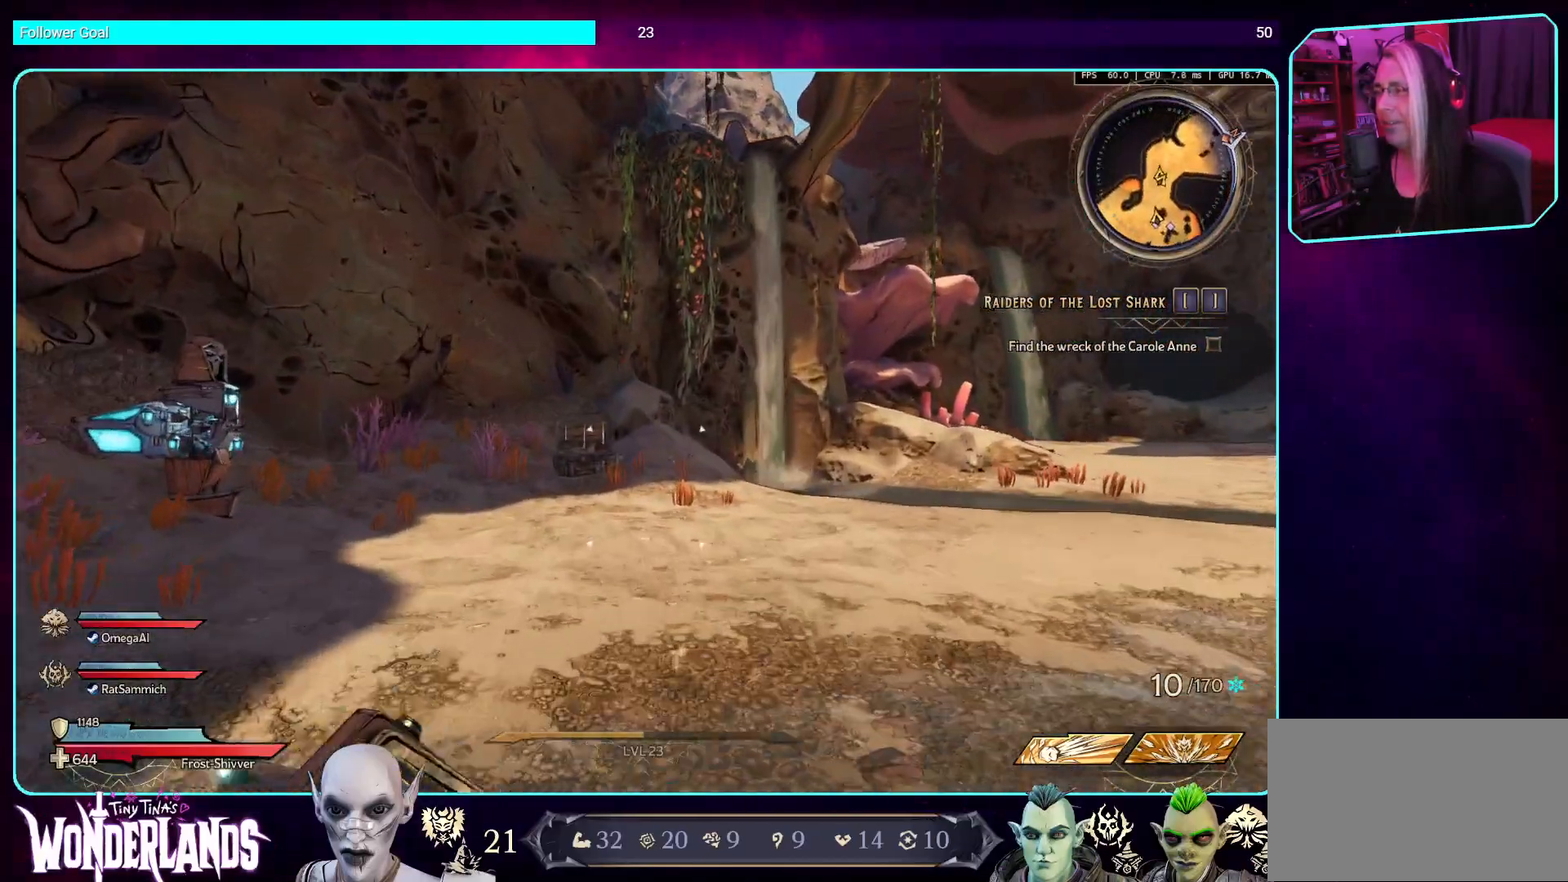
{"keys": ["d", "shift", "w"], "mouse": [], "events": [[100, "w", "down"], [268, "d", "down"], [487, "shift", "down"]]}
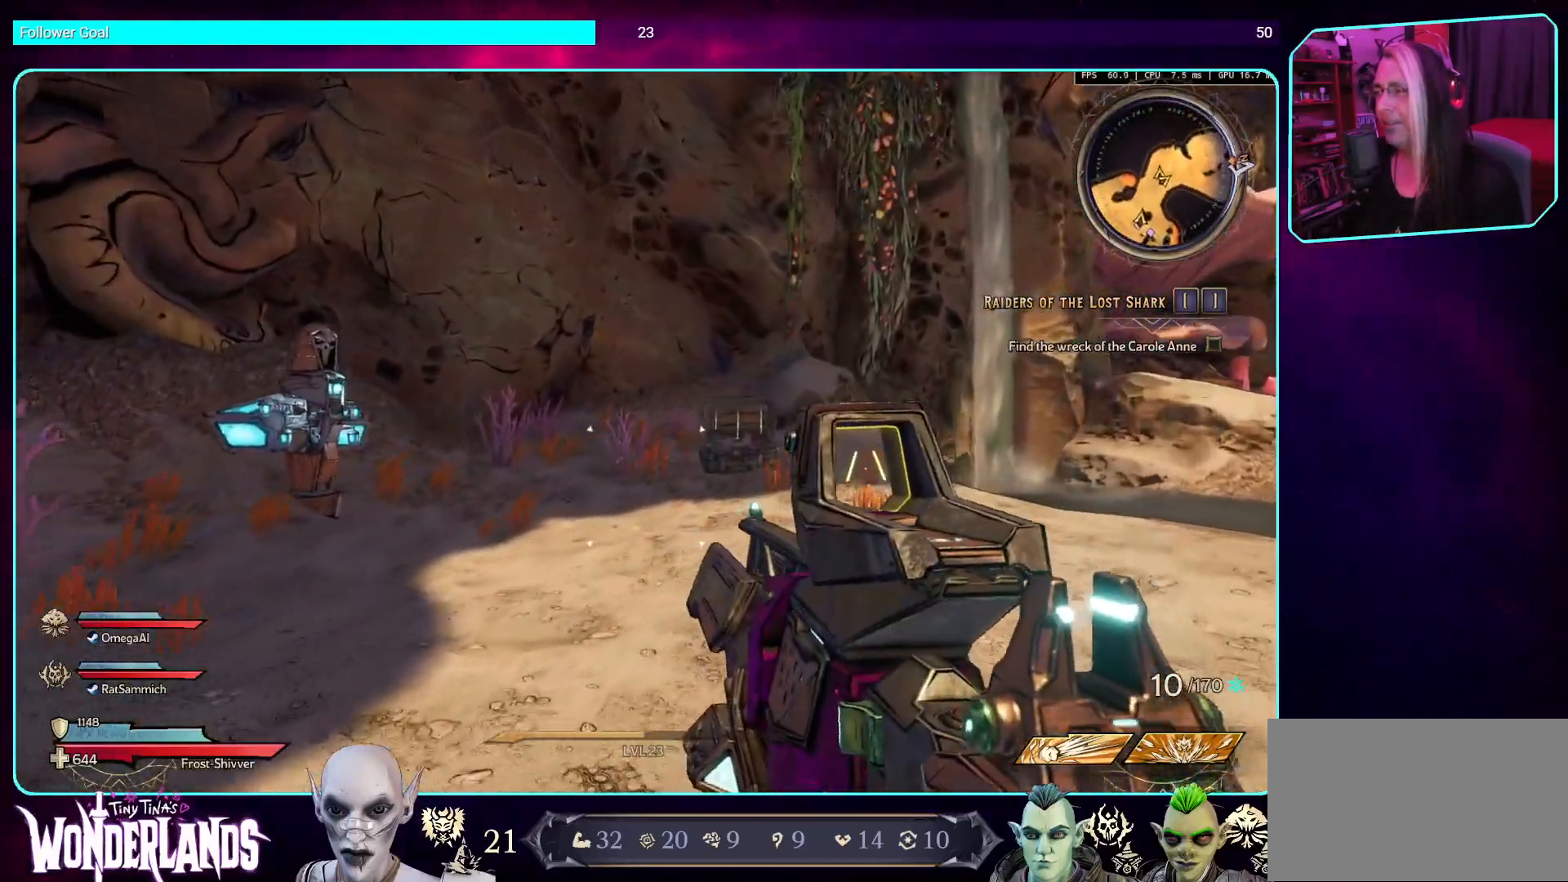
{"keys": ["w"], "mouse": [], "events": [[135, "shift", "up"], [152, "d", "up"]]}
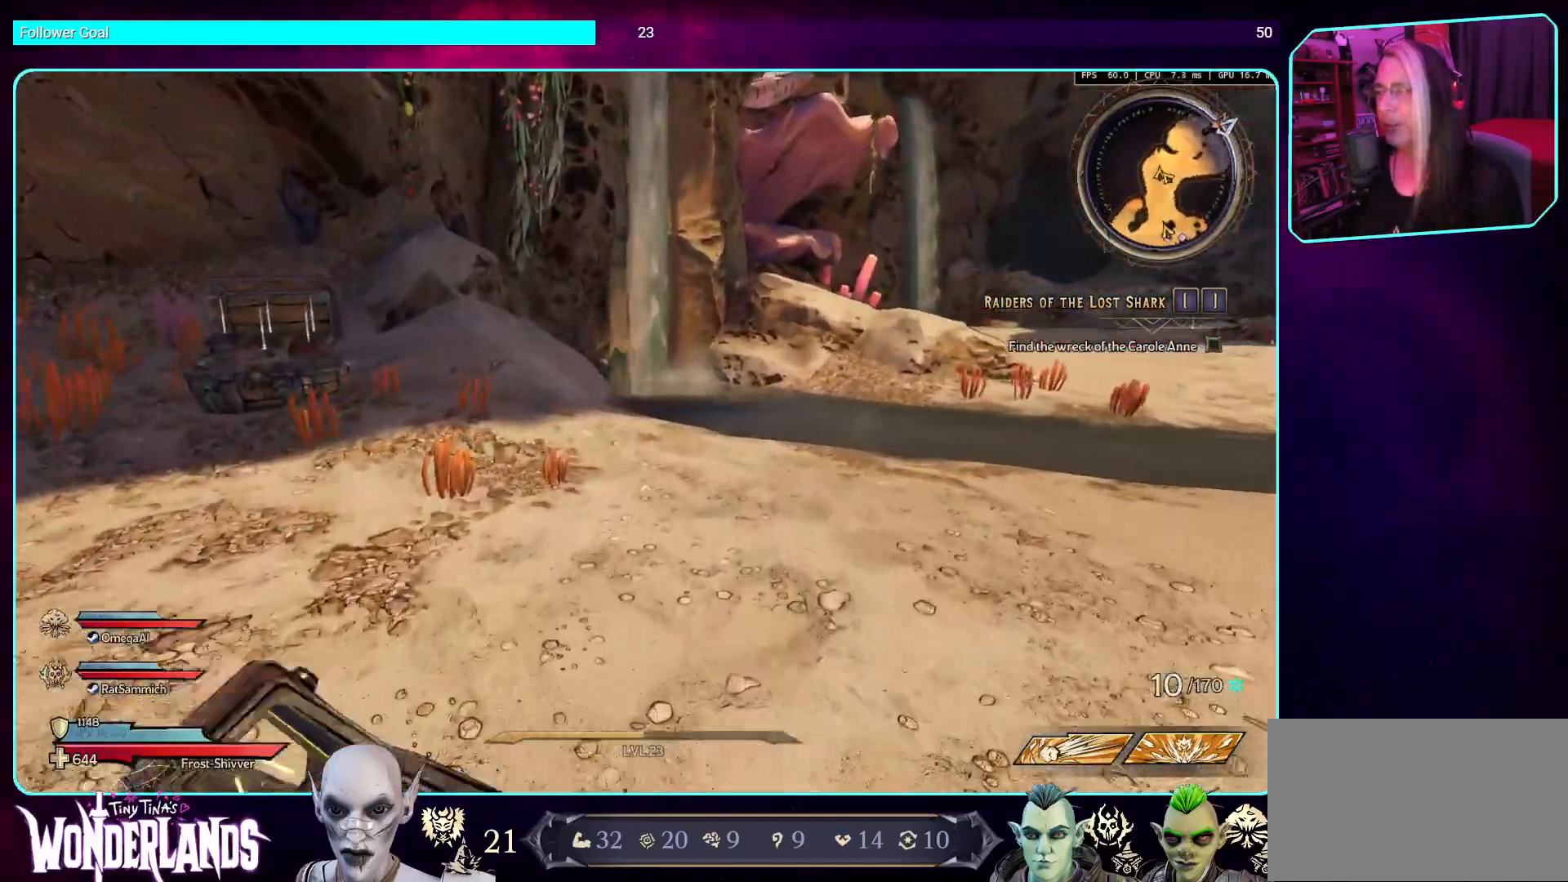
{"keys": [], "mouse": [], "events": [[369, "w", "up"]]}
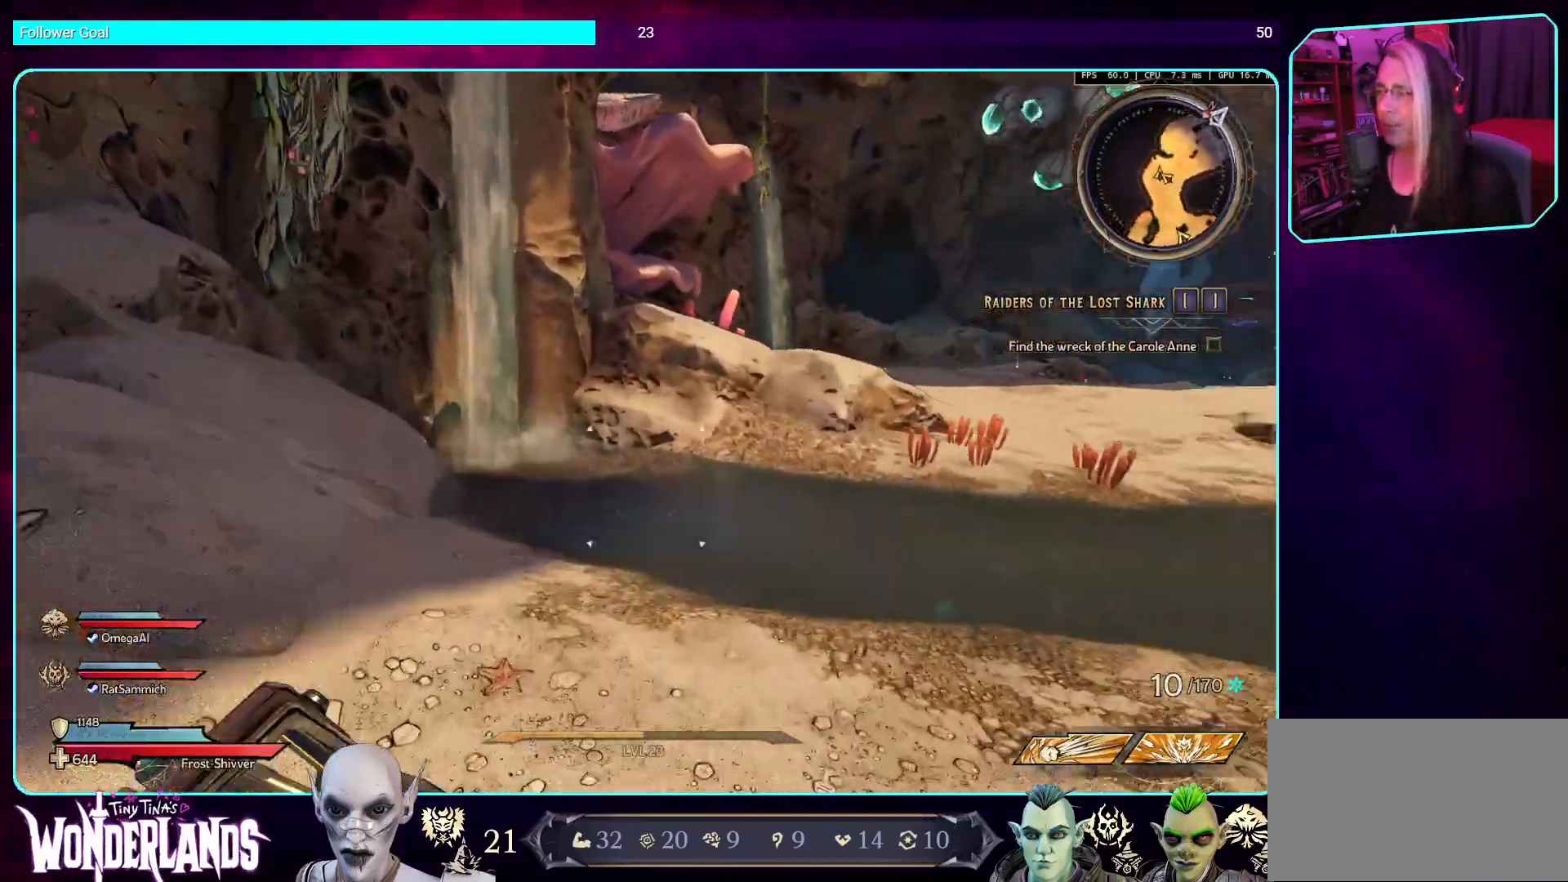
{"keys": ["w"], "mouse": [], "events": [[67, "a", "down"], [369, "w", "down"], [386, "a", "up"]]}
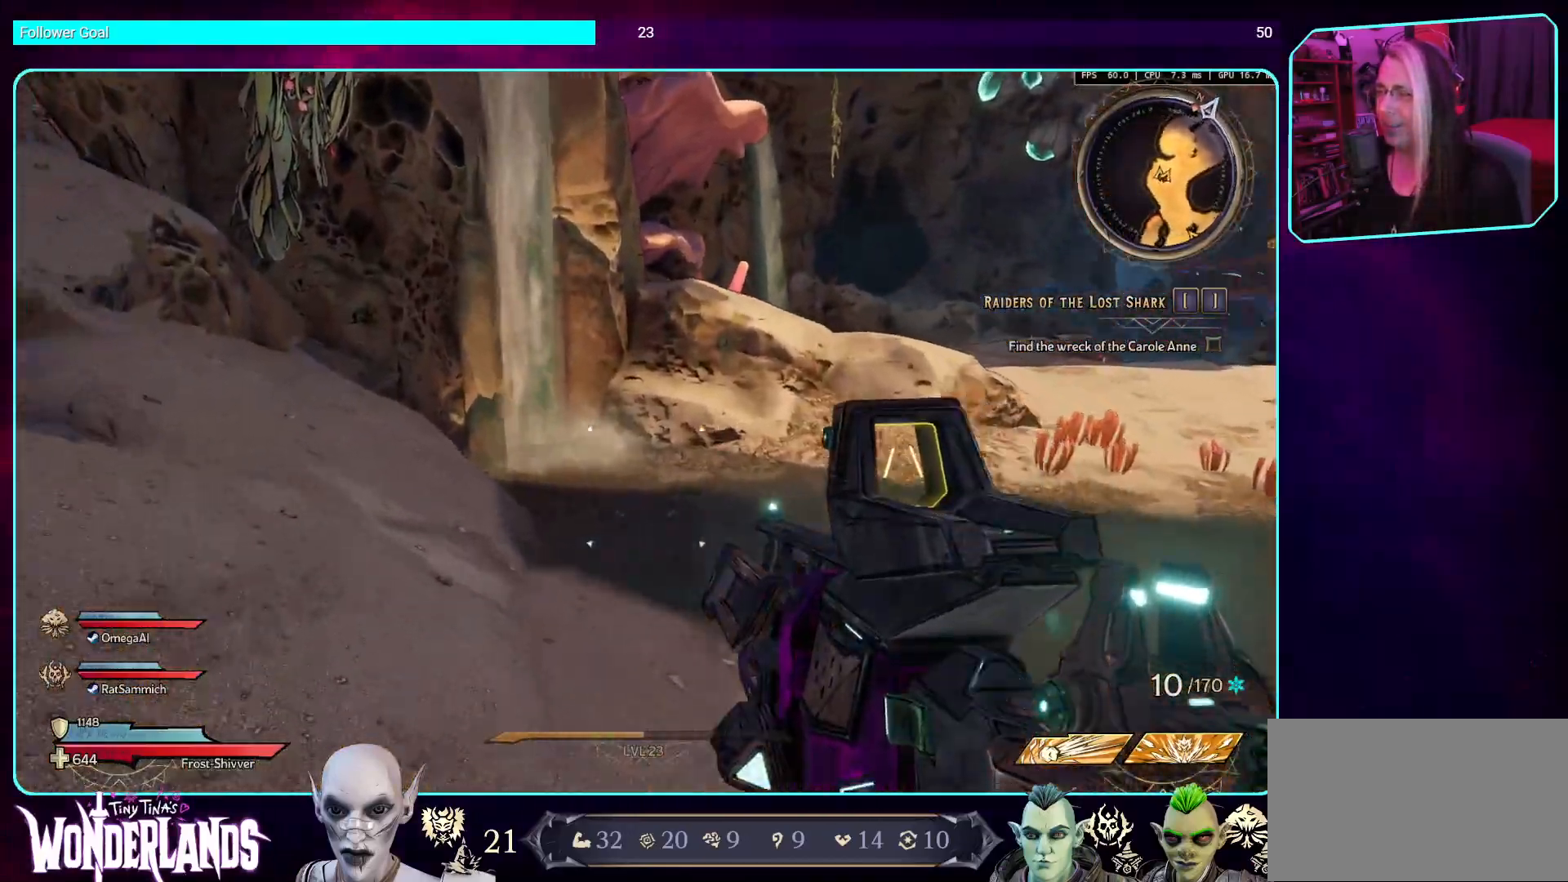
{"keys": ["w"], "mouse": [], "events": [[117, "d", "down"], [235, "shift", "down"], [302, "d", "up"], [369, "shift", "up"]]}
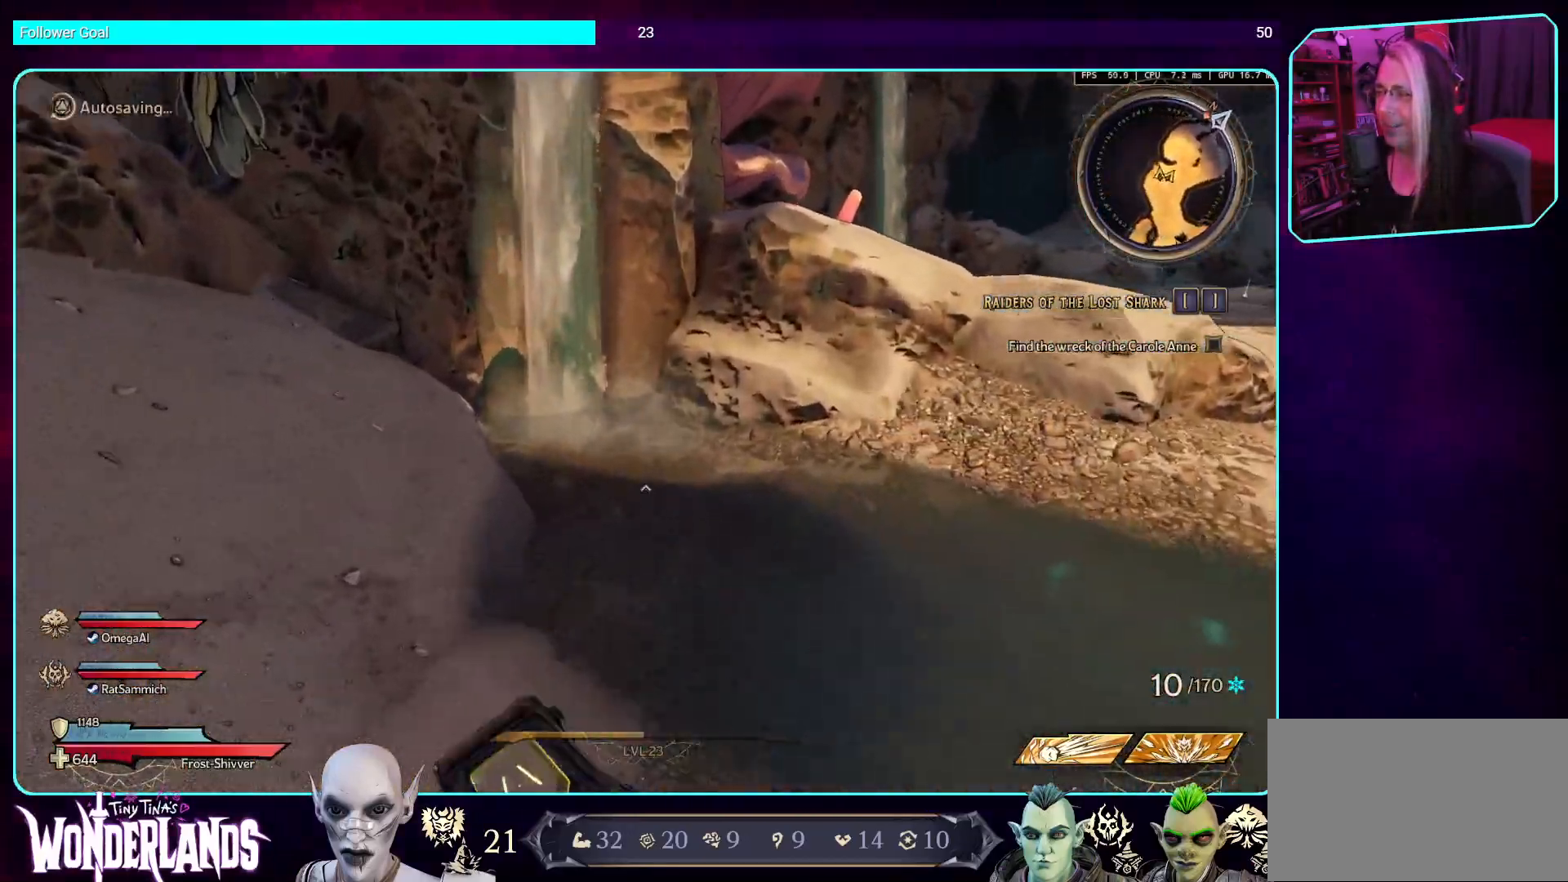
{"keys": ["d", "w"], "mouse": [], "events": [[84, "w", "up"], [370, "d", "down"], [487, "w", "down"]]}
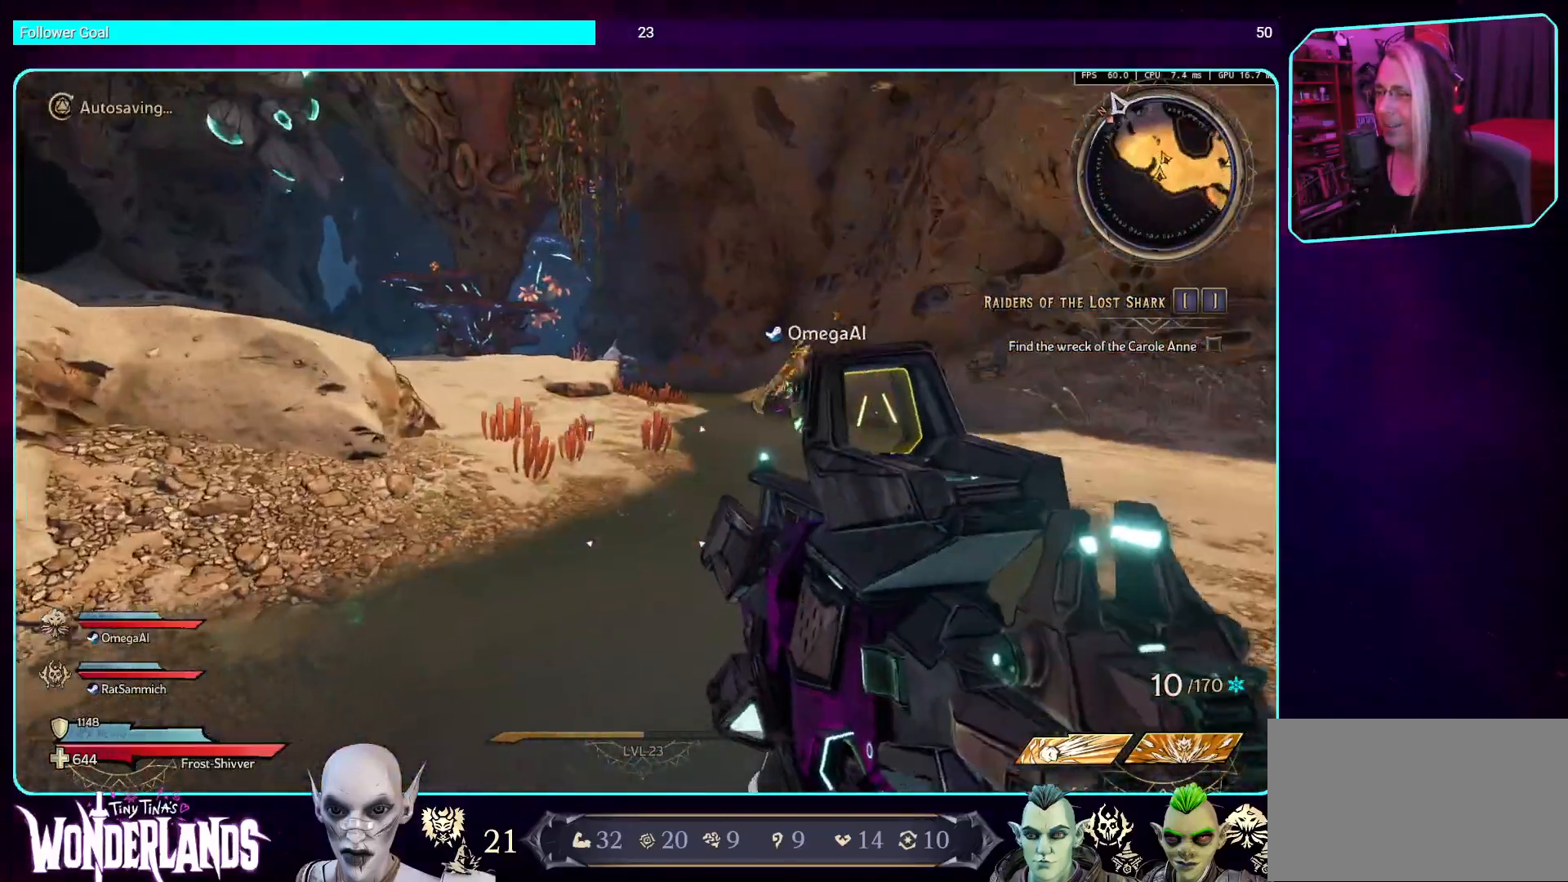
{"keys": ["w"], "mouse": [], "events": [[118, "shift", "down"], [269, "shift", "up"], [286, "d", "up"]]}
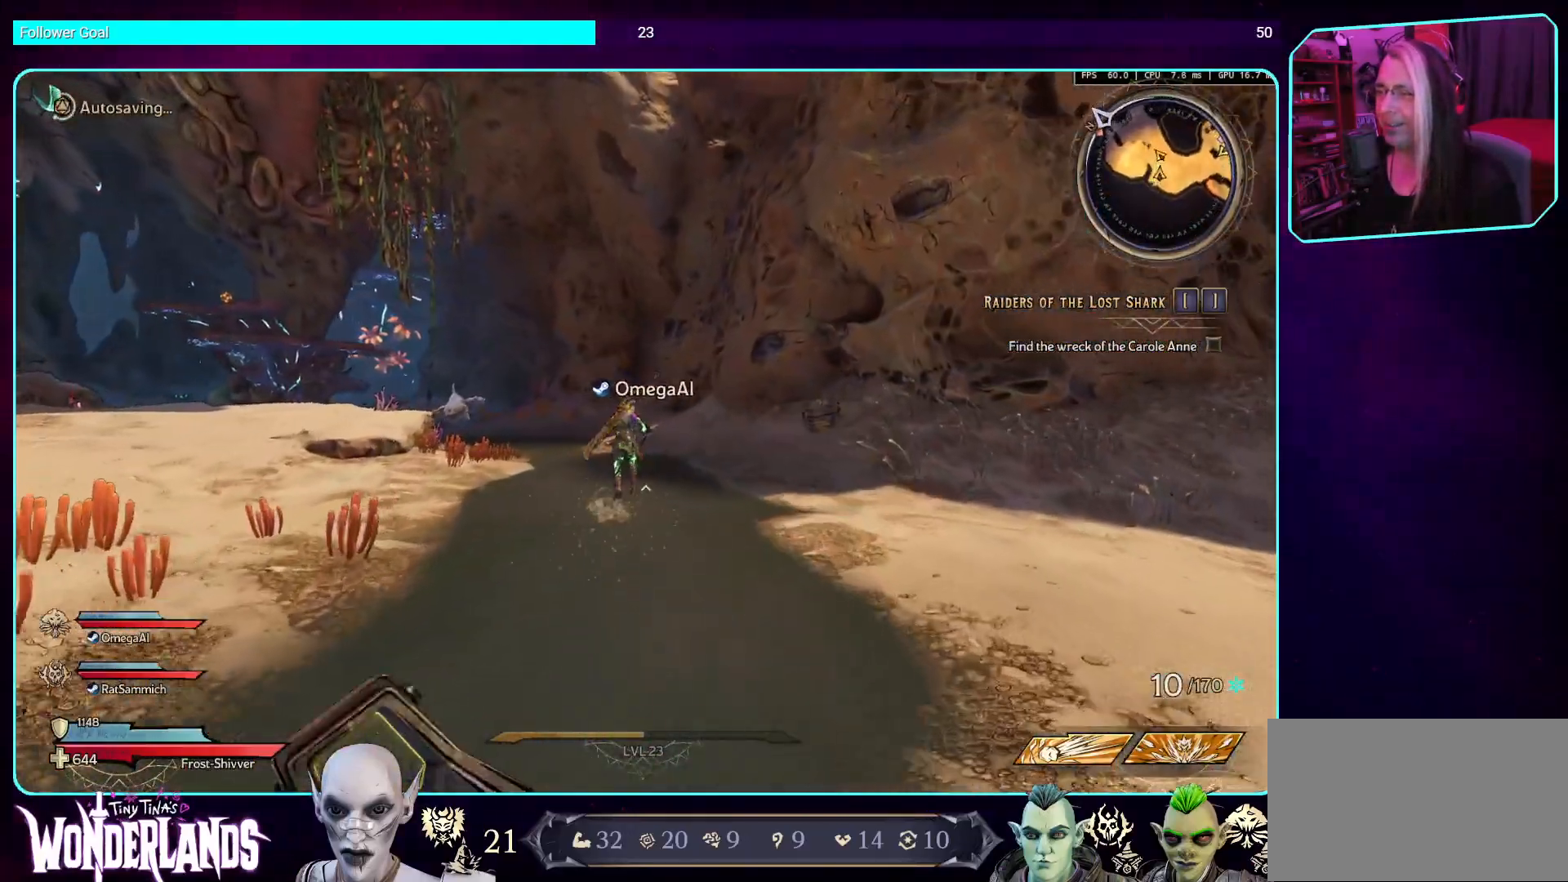
{"keys": ["w"], "mouse": [], "events": []}